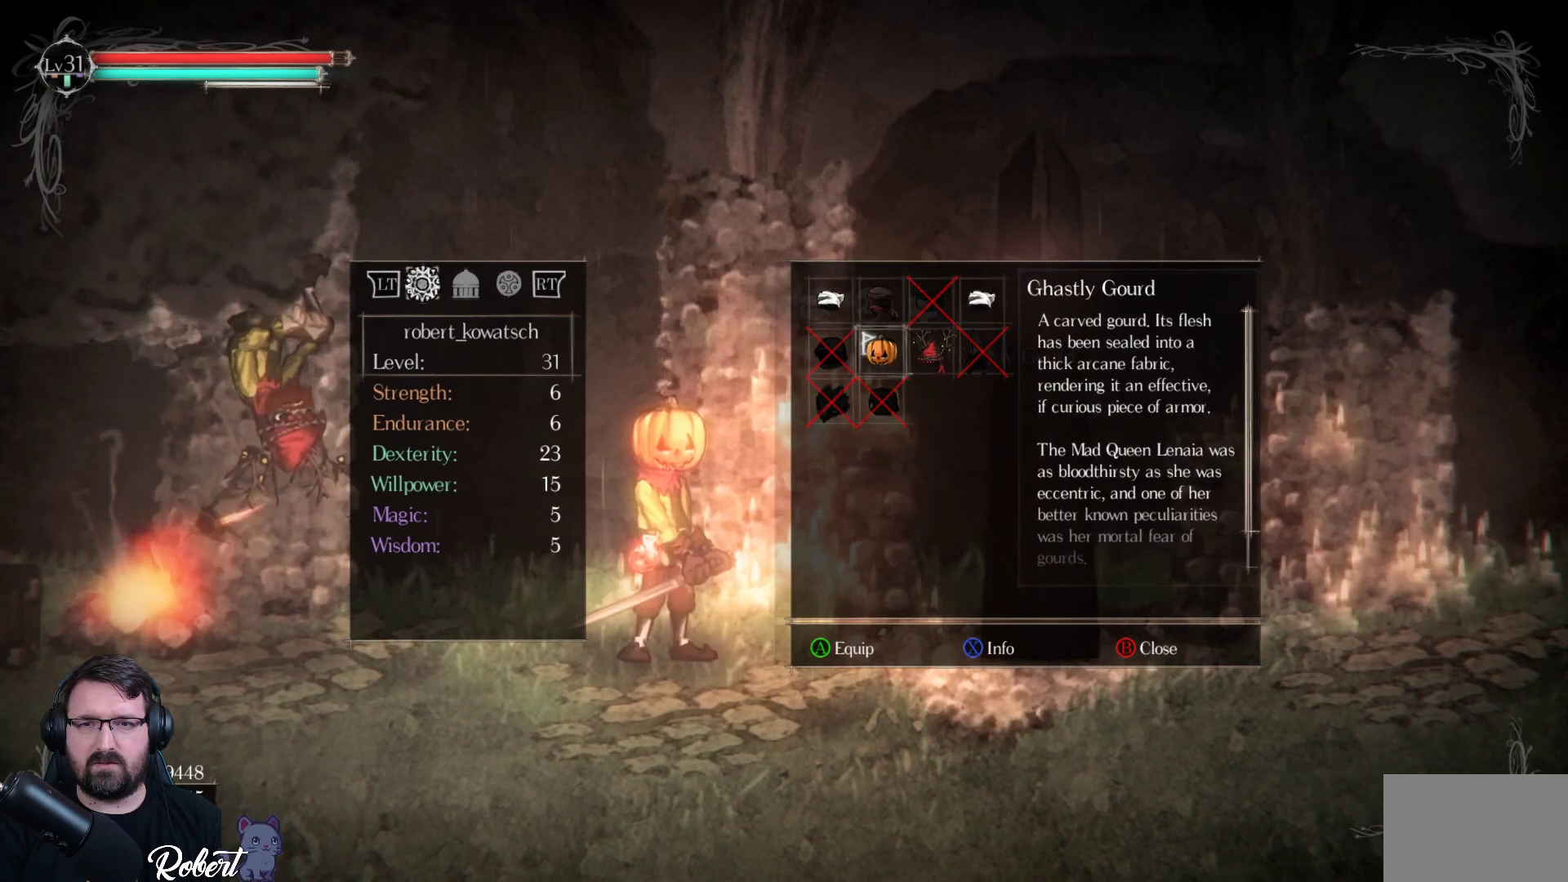
Gameplay with a controller (Xbox layout); each line is a JSON object with the inputs held at the frame after it. "events" lists button and stick changes between this image and that frame as [ms after this image, input, new state], when the widget could be followed in between.
{"buttons": [], "left_stick": "center", "right_stick": "center", "events": [[333, "DPAD_DOWN", "down"], [367, "DPAD_DOWN", "up"]]}
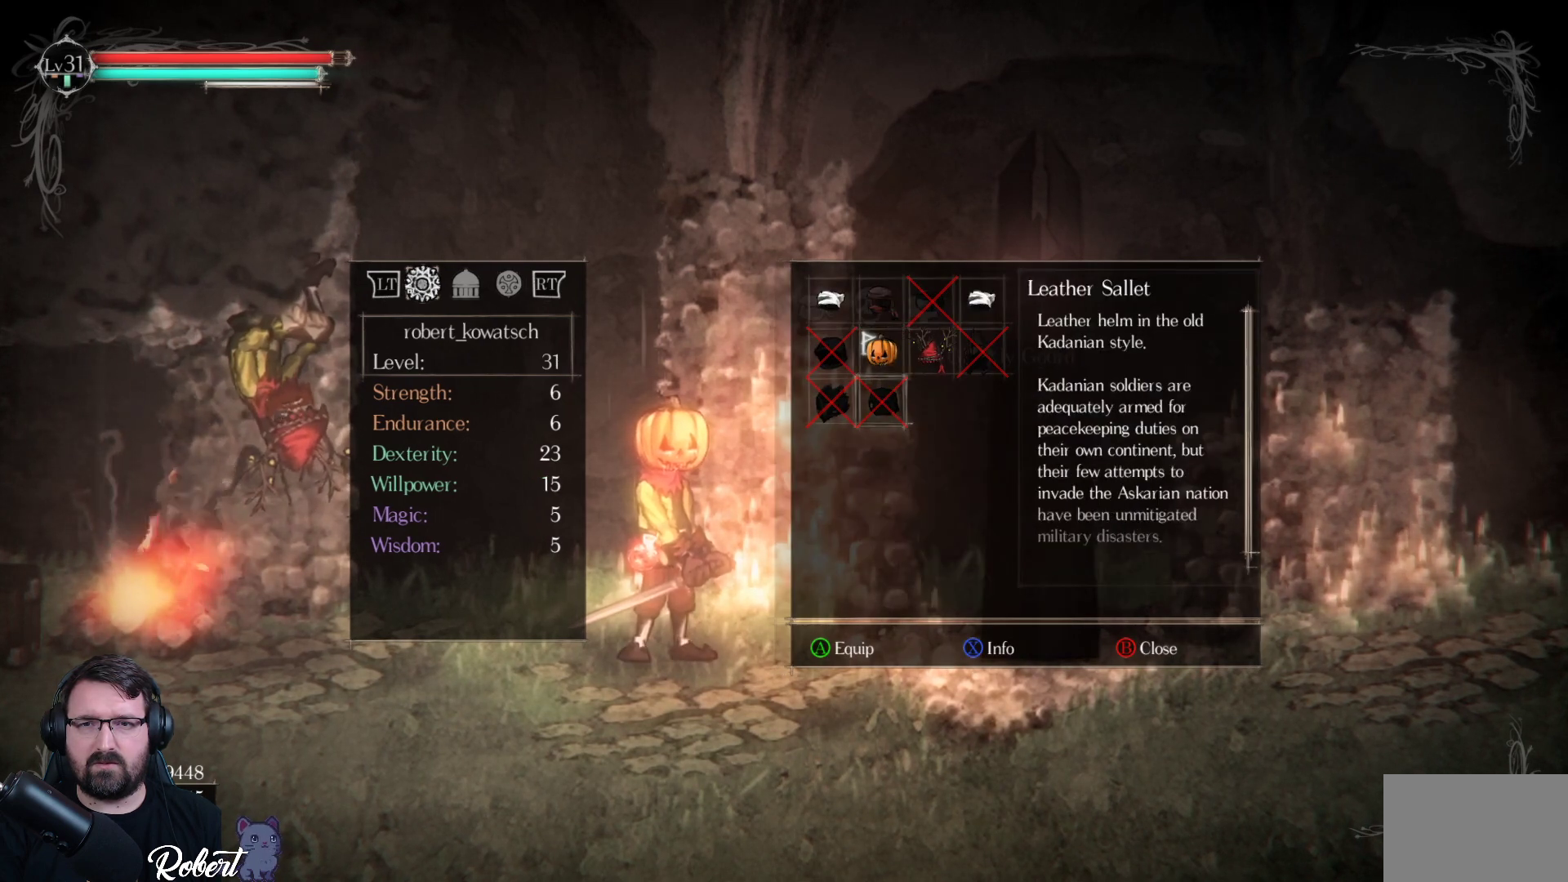
{"buttons": [], "left_stick": "center", "right_stick": "center", "events": [[67, "DPAD_RIGHT", "down"], [133, "DPAD_RIGHT", "up"], [333, "DPAD_UP", "down"], [400, "DPAD_UP", "up"]]}
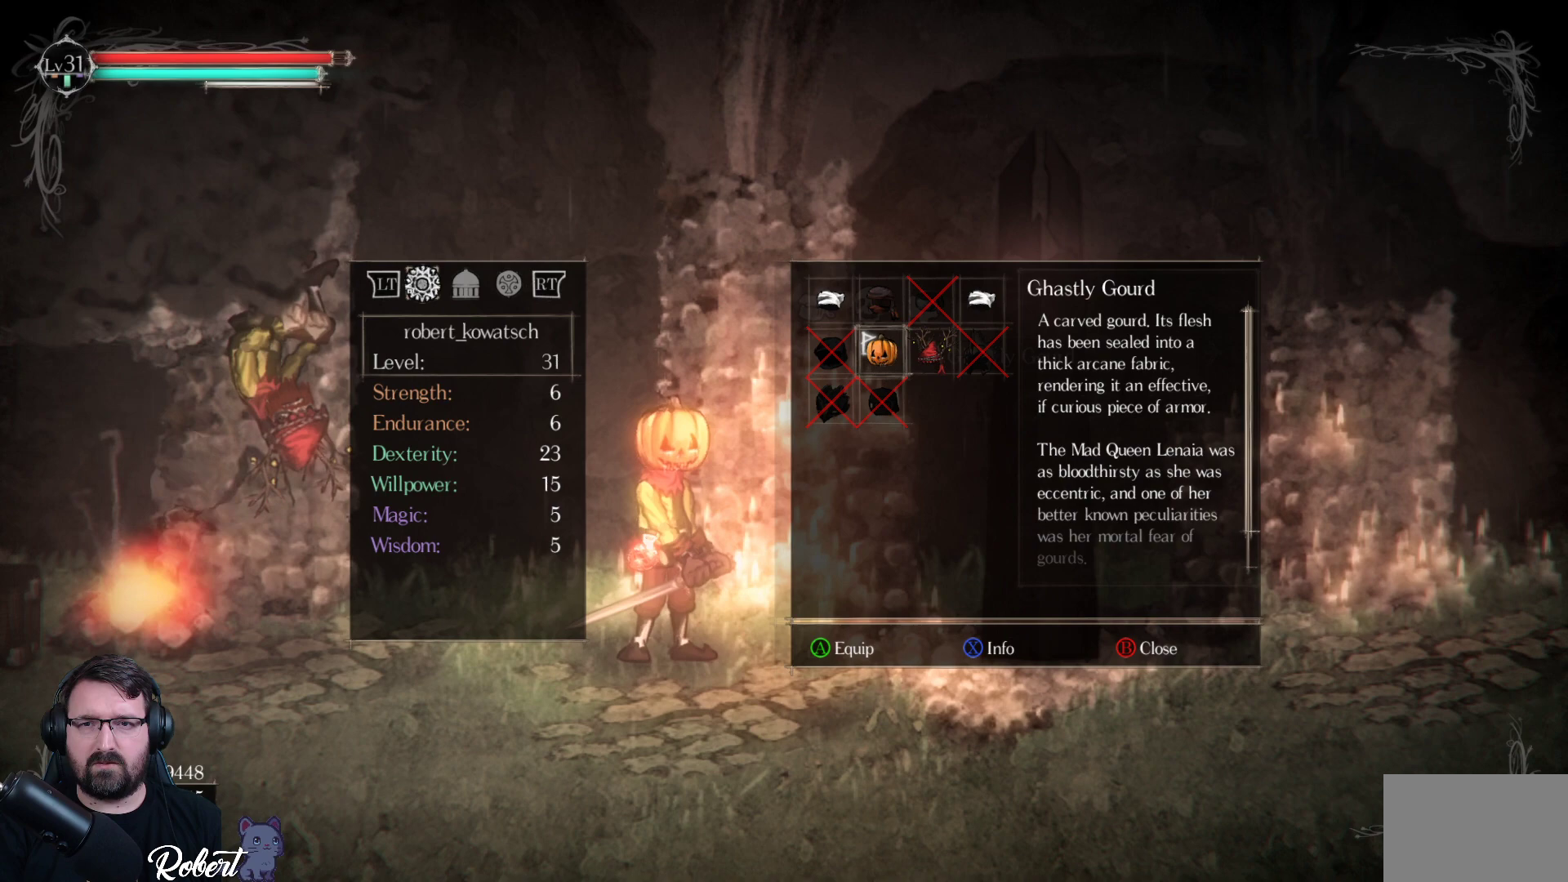
{"buttons": [], "left_stick": "center", "right_stick": "center", "events": [[167, "DPAD_RIGHT", "down"], [300, "DPAD_RIGHT", "up"], [400, "A", "down"], [500, "A", "up"]]}
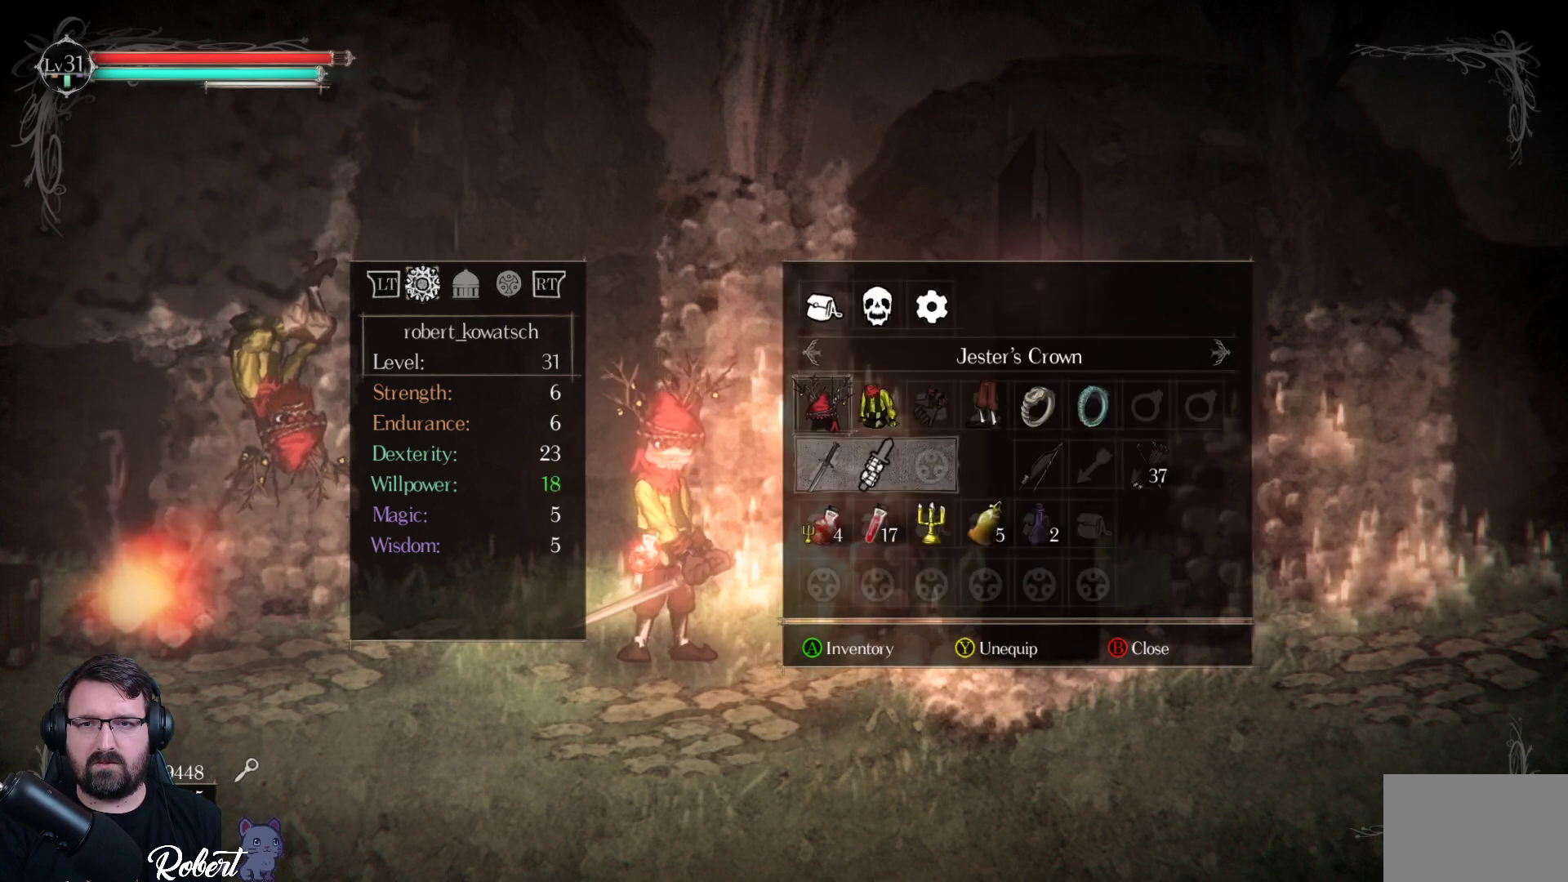
{"buttons": [], "left_stick": "center", "right_stick": "center", "events": [[333, "B", "down"], [433, "B", "up"]]}
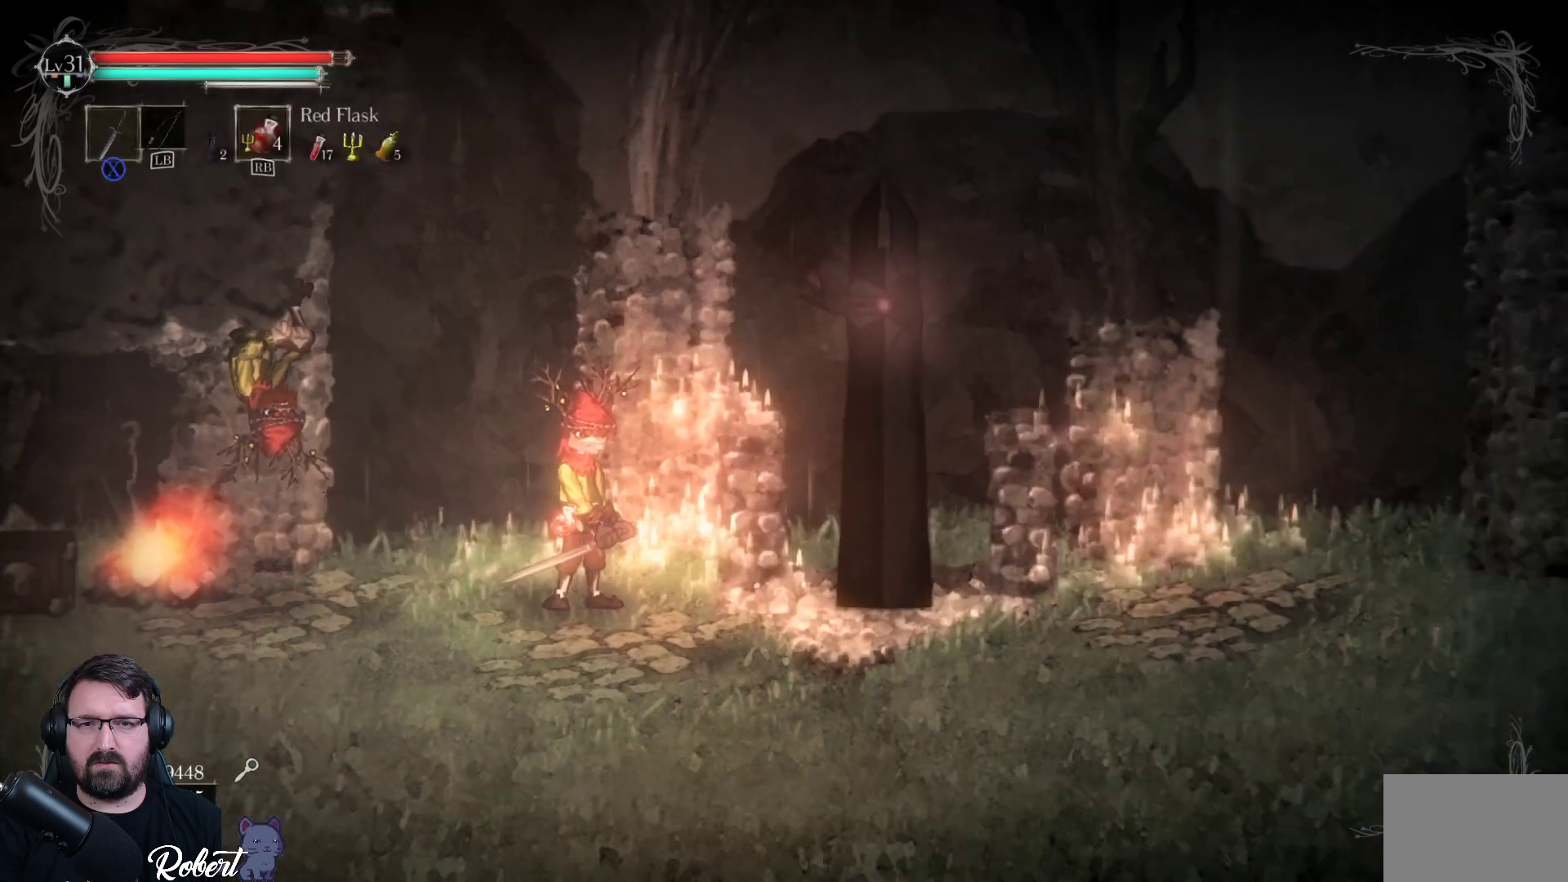
{"buttons": [], "left_stick": "center", "right_stick": "center", "events": []}
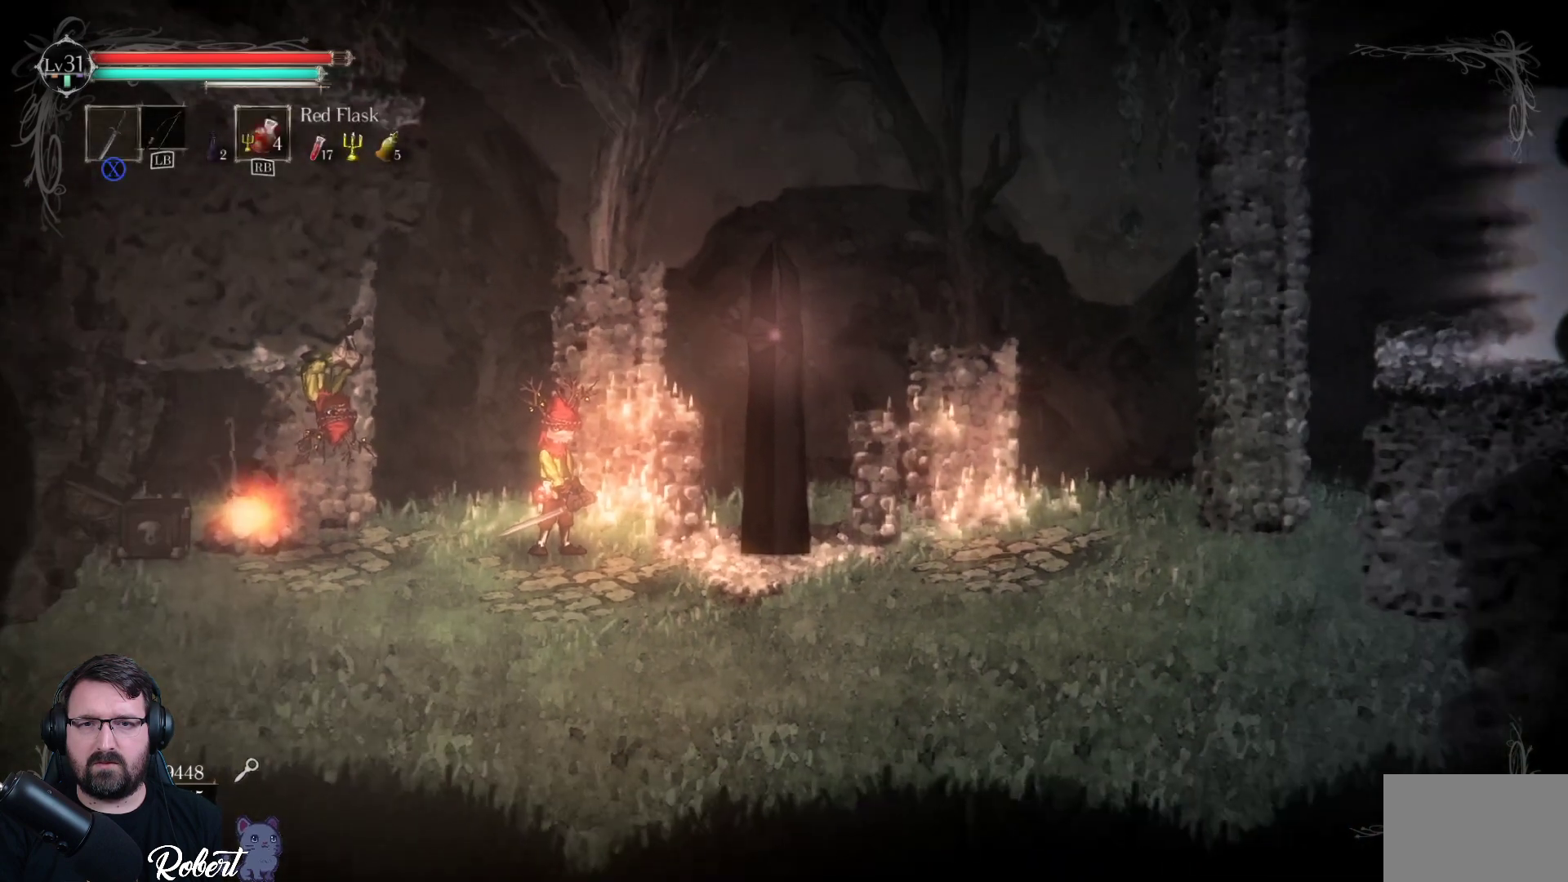
{"buttons": [], "left_stick": "right", "right_stick": "center", "events": [[333, "left_stick", "right"]]}
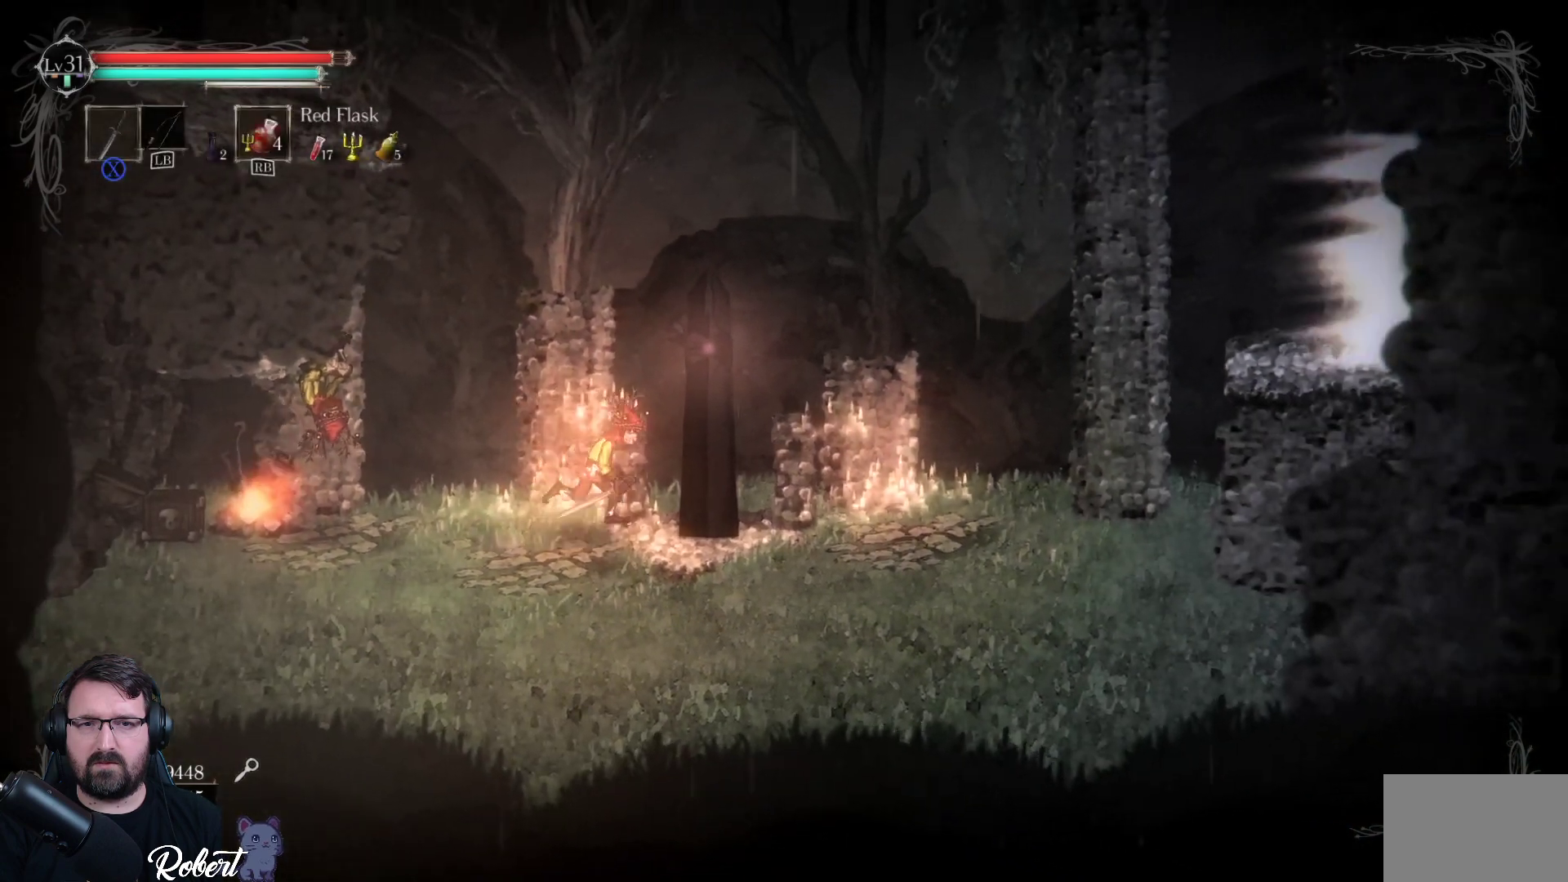
{"buttons": [], "left_stick": "right", "right_stick": "center", "events": [[100, "left_stick", "center"], [367, "left_stick", "right"]]}
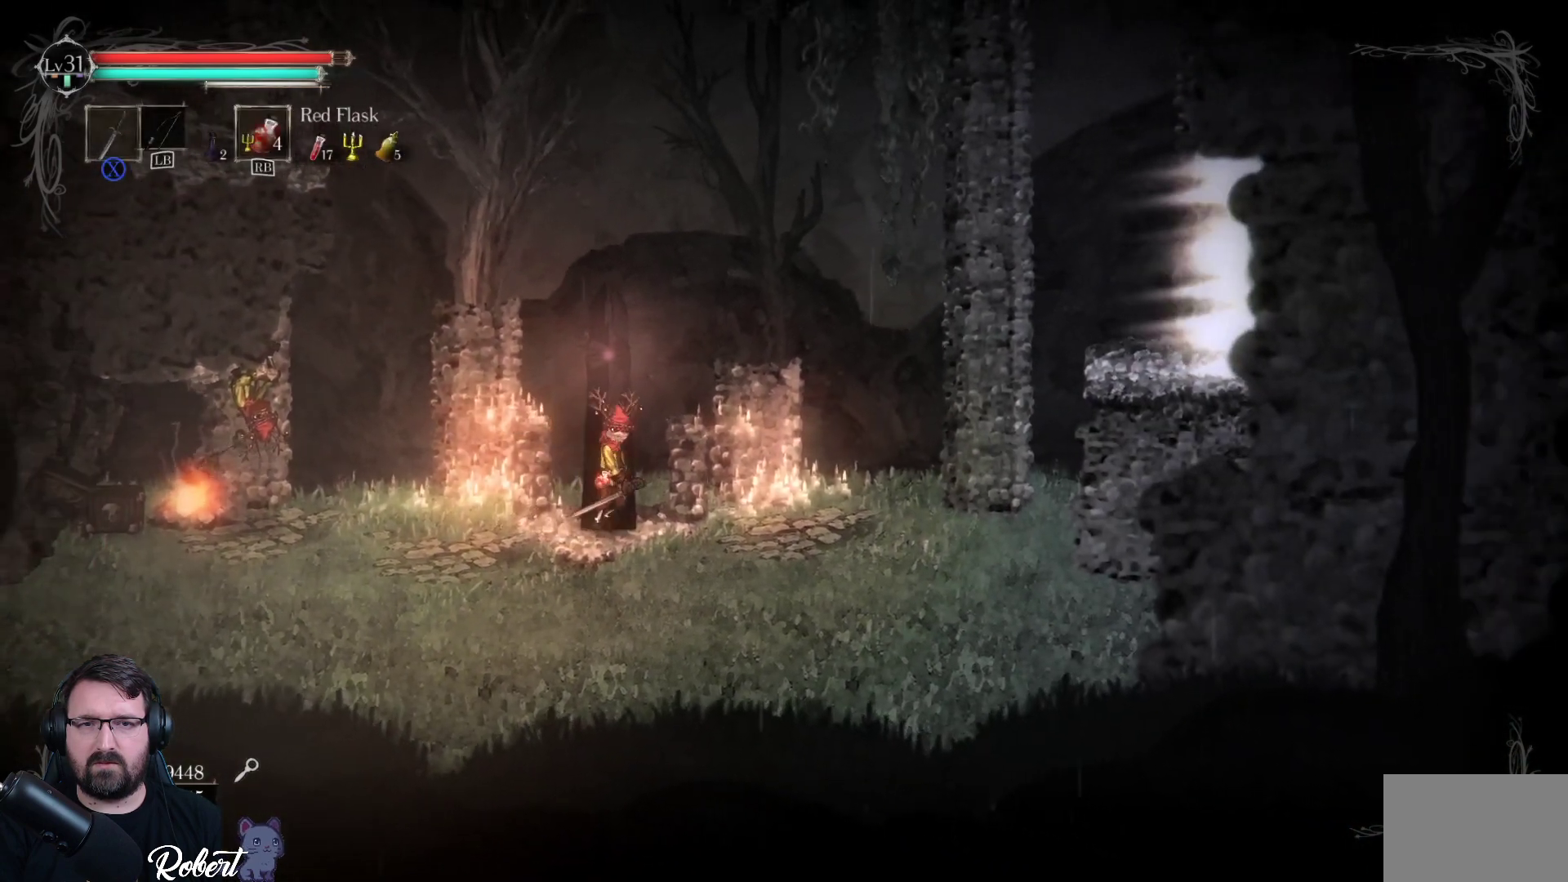
{"buttons": [], "left_stick": "left", "right_stick": "center", "events": [[33, "left_stick", "center"], [333, "left_stick", "left"]]}
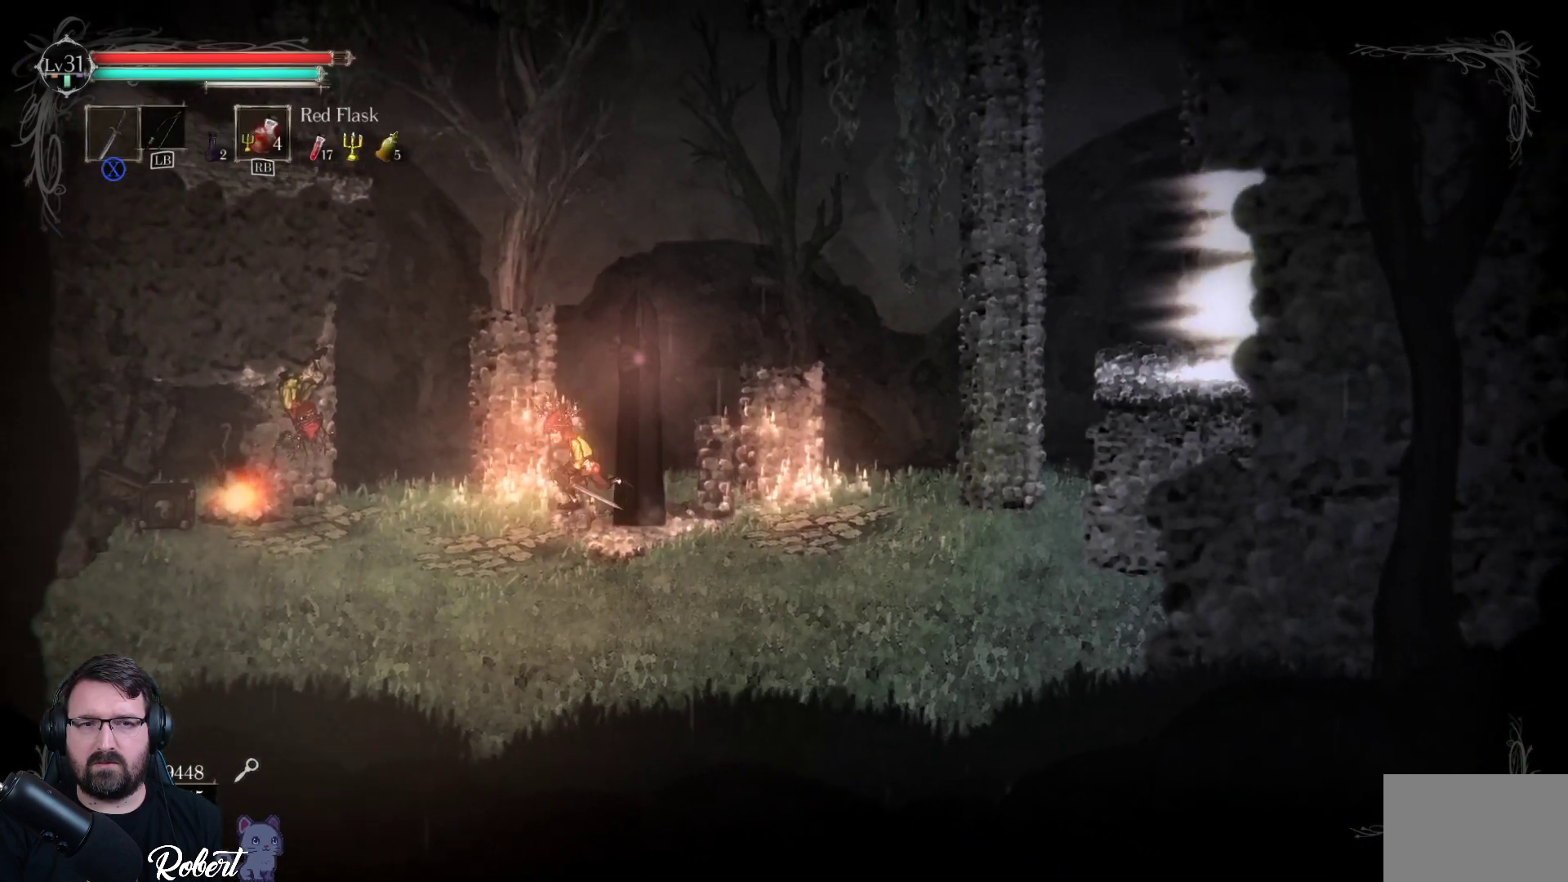
{"buttons": [], "left_stick": "left", "right_stick": "center", "events": []}
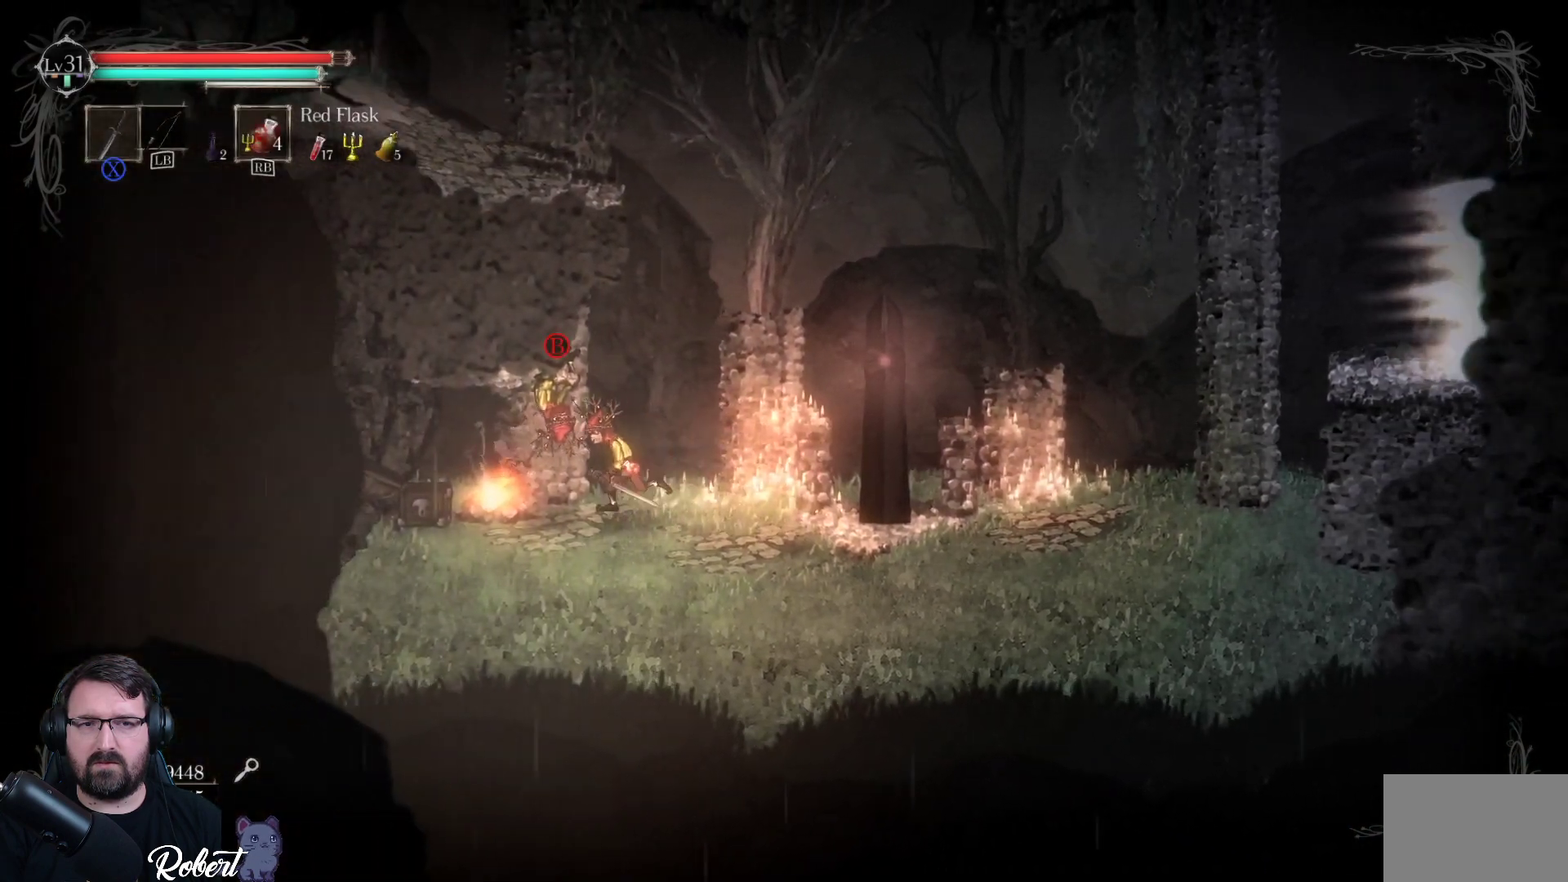
{"buttons": [], "left_stick": "center", "right_stick": "center", "events": [[100, "B", "down"], [100, "left_stick", "center"], [200, "B", "up"]]}
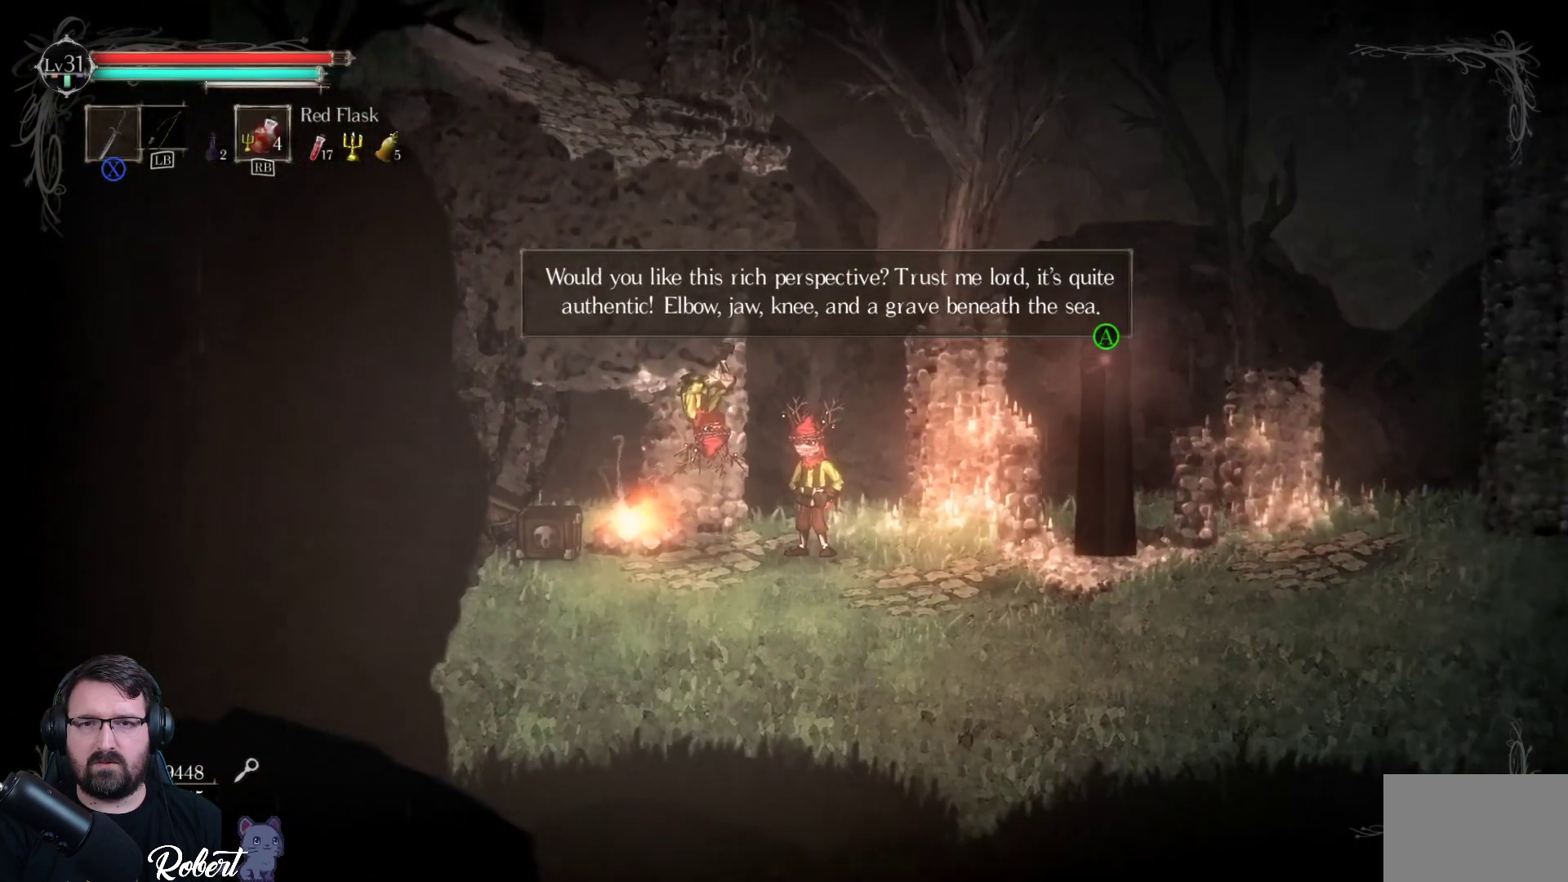
{"buttons": [], "left_stick": "center", "right_stick": "center", "events": []}
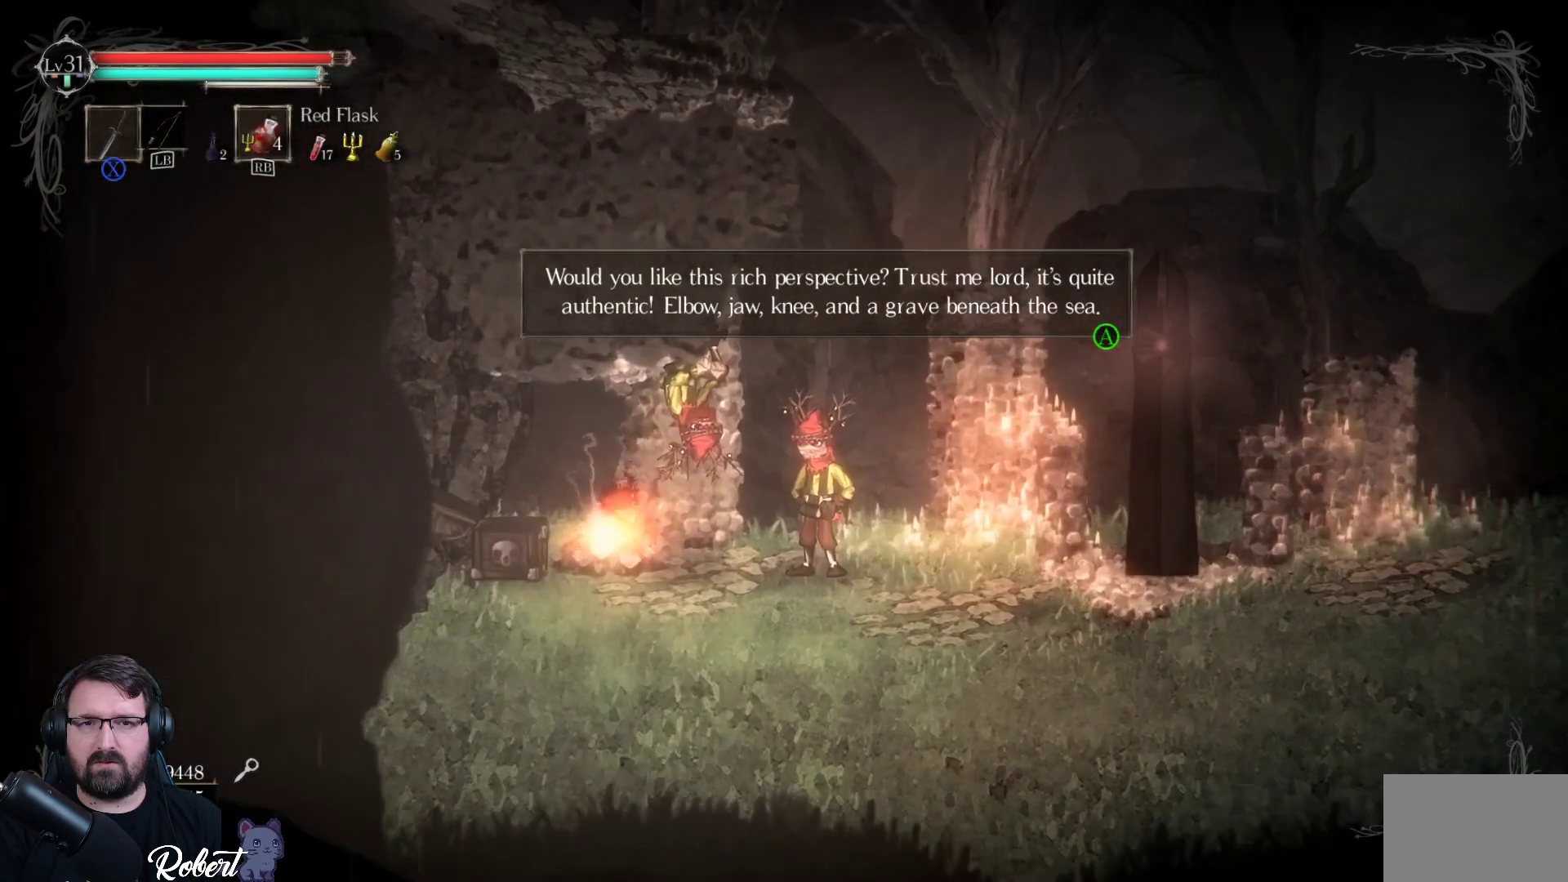
{"buttons": [], "left_stick": "center", "right_stick": "center", "events": []}
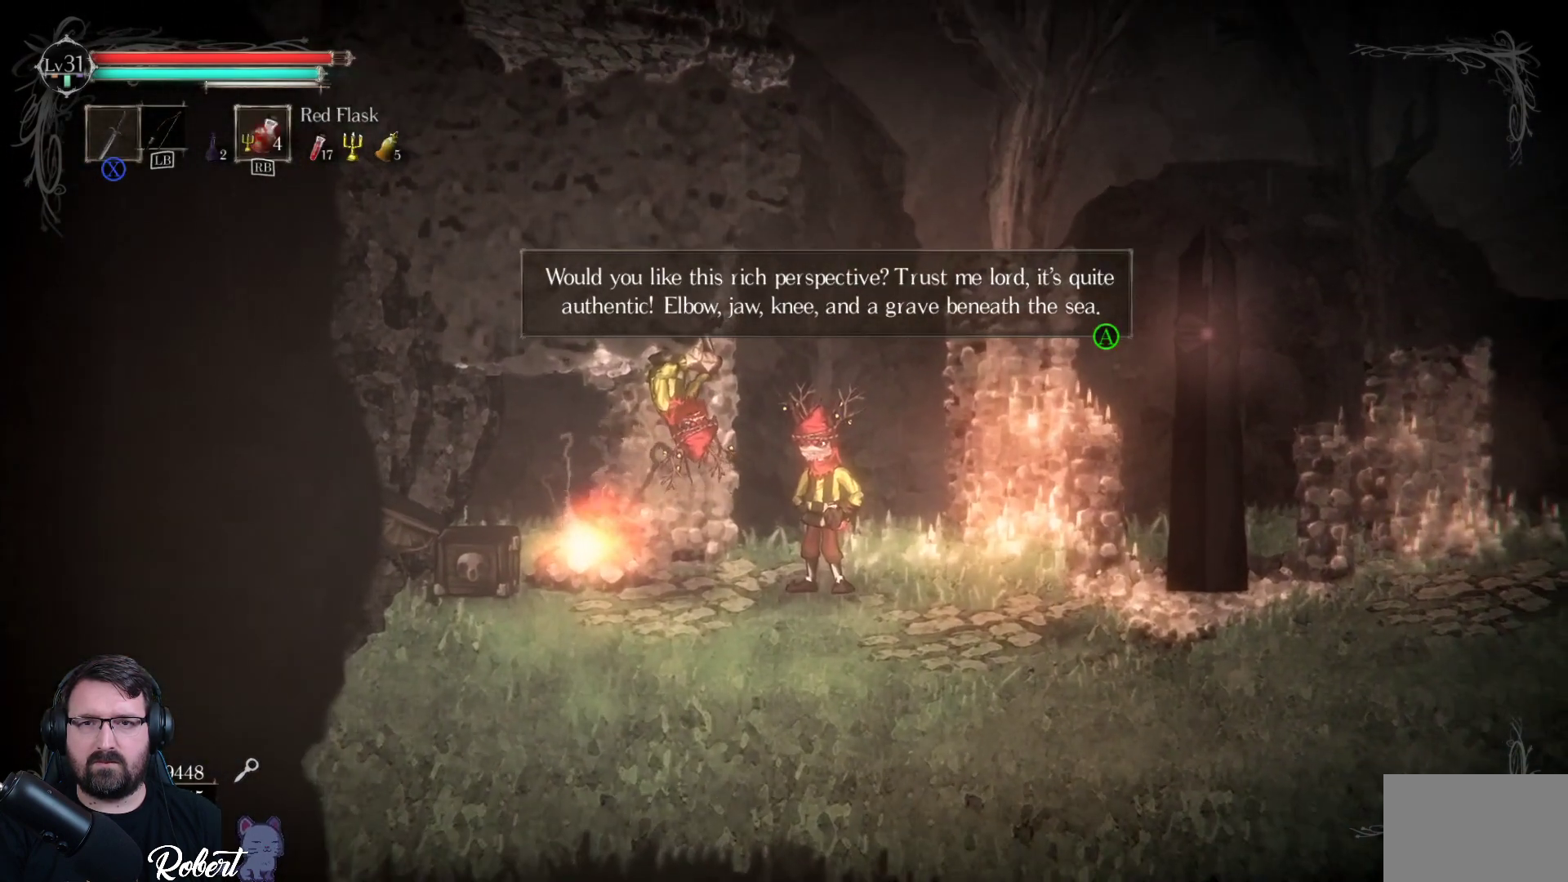
{"buttons": [], "left_stick": "center", "right_stick": "center", "events": []}
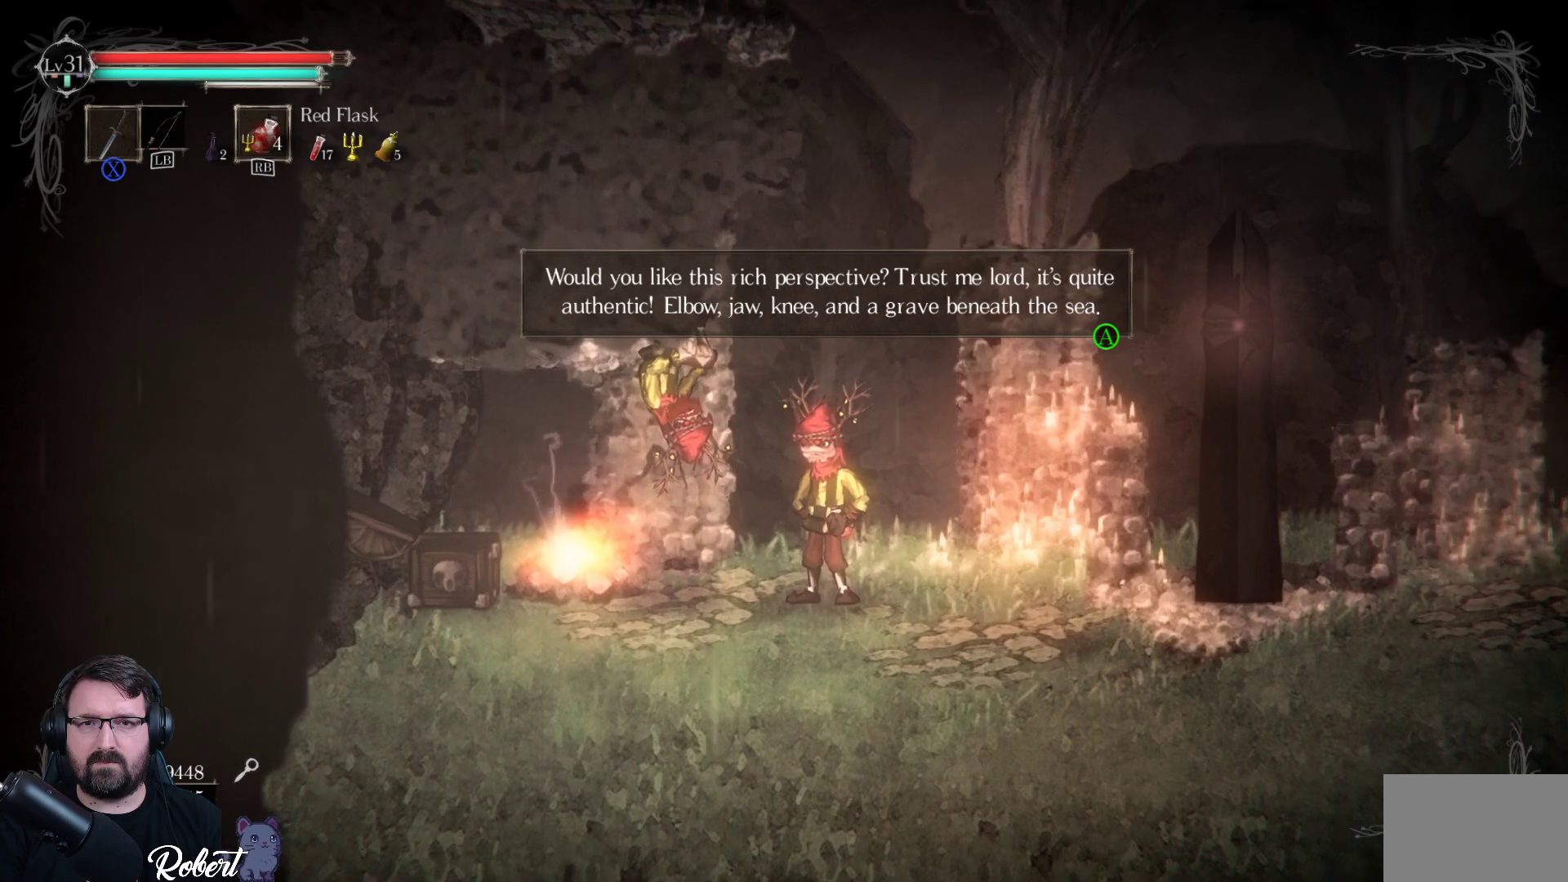
{"buttons": ["A"], "left_stick": "center", "right_stick": "center", "events": [[467, "A", "down"]]}
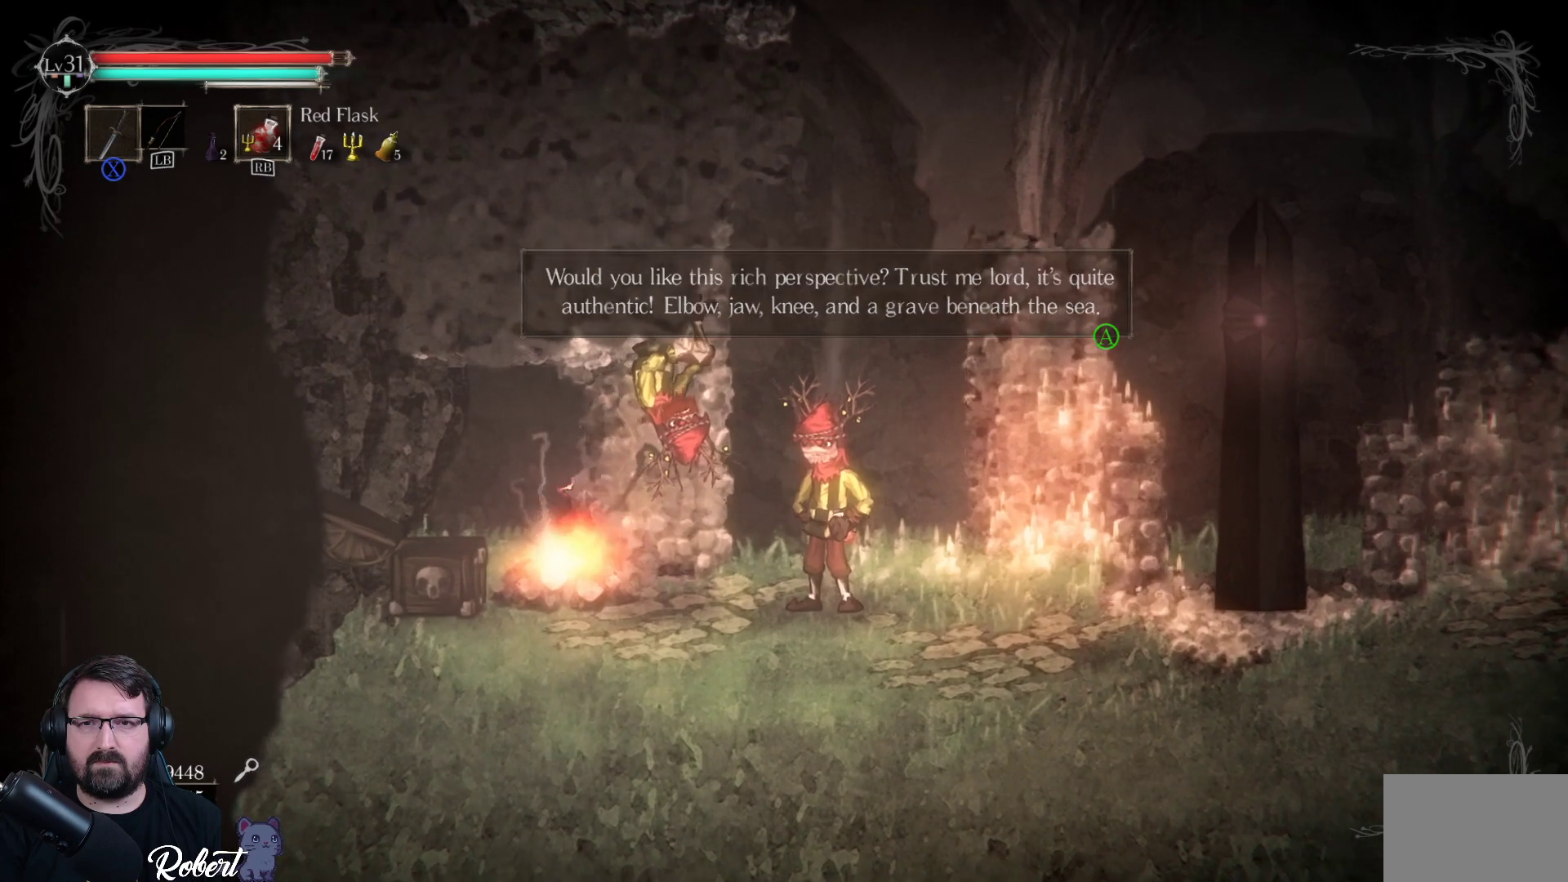
{"buttons": [], "left_stick": "center", "right_stick": "center", "events": [[100, "A", "up"]]}
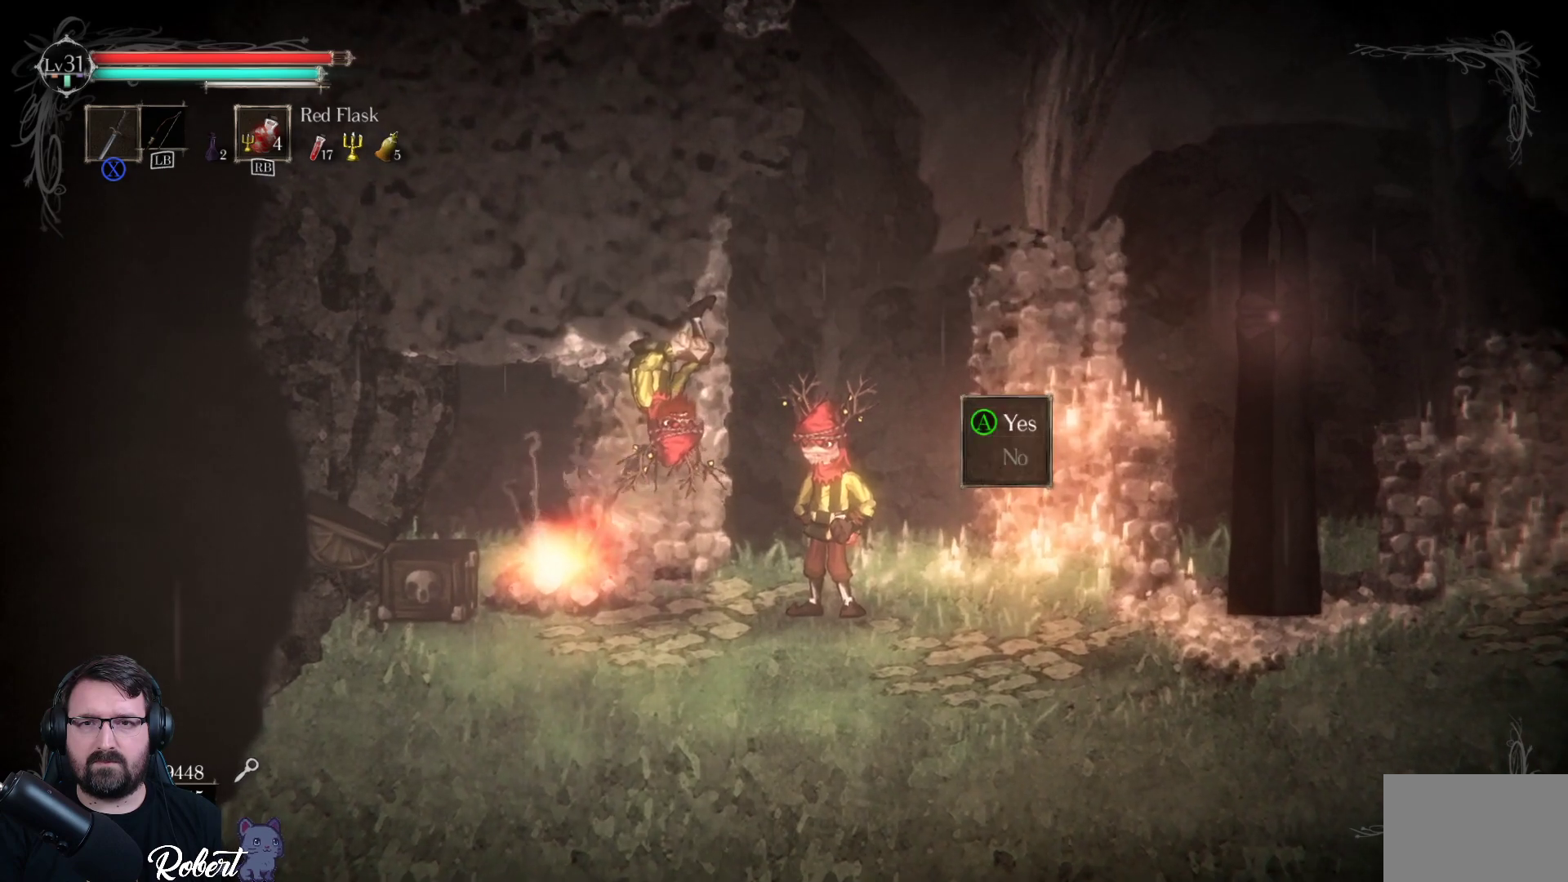
{"buttons": [], "left_stick": "center", "right_stick": "center", "events": []}
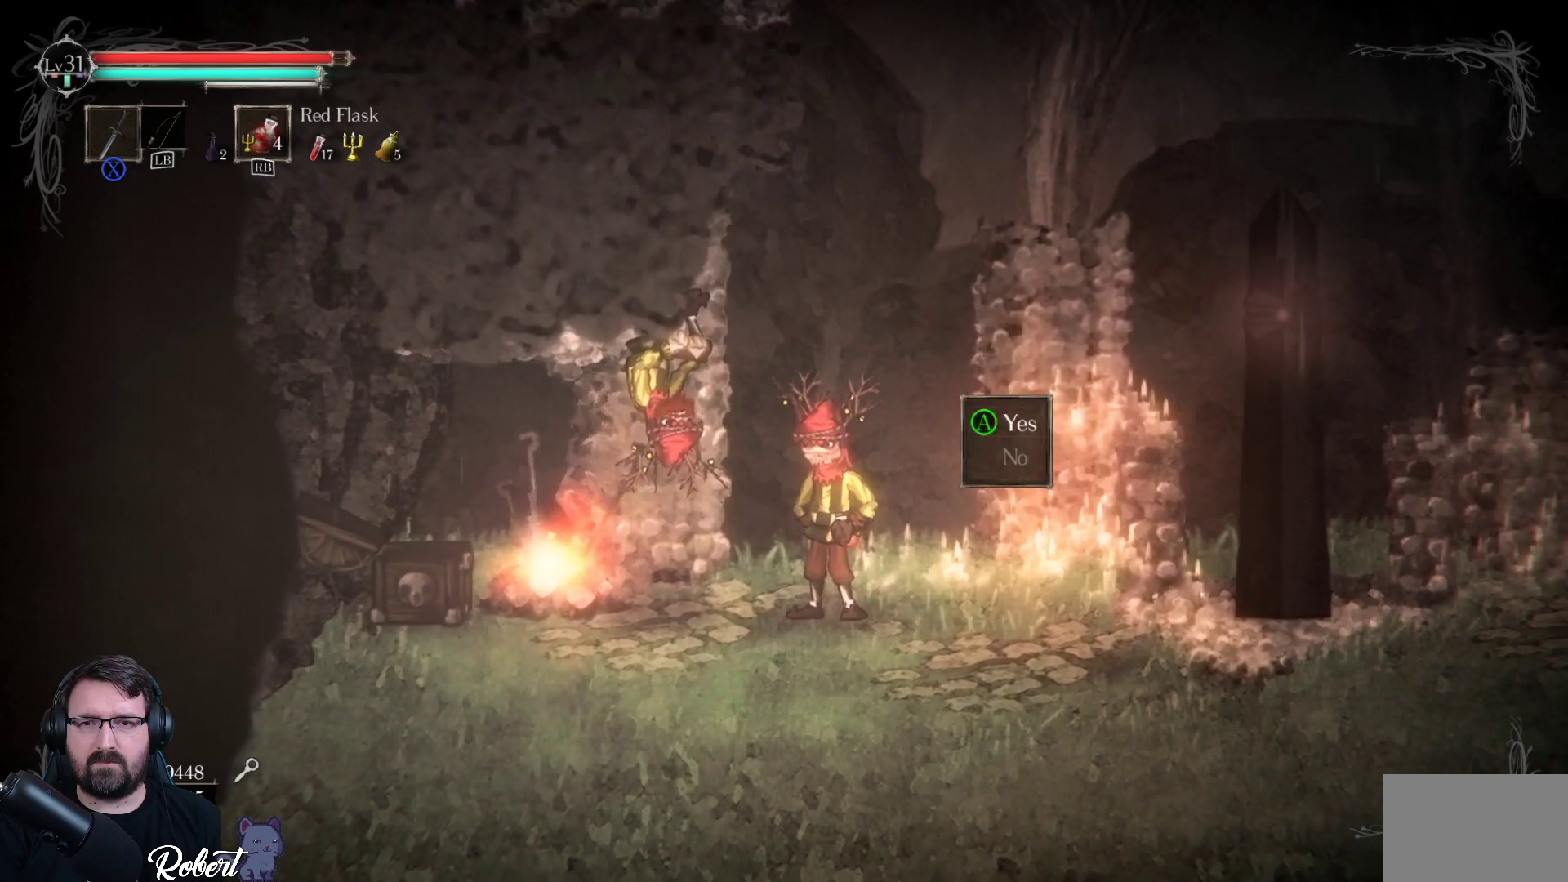
{"buttons": [], "left_stick": "center", "right_stick": "center", "events": [[167, "A", "down"], [267, "A", "up"]]}
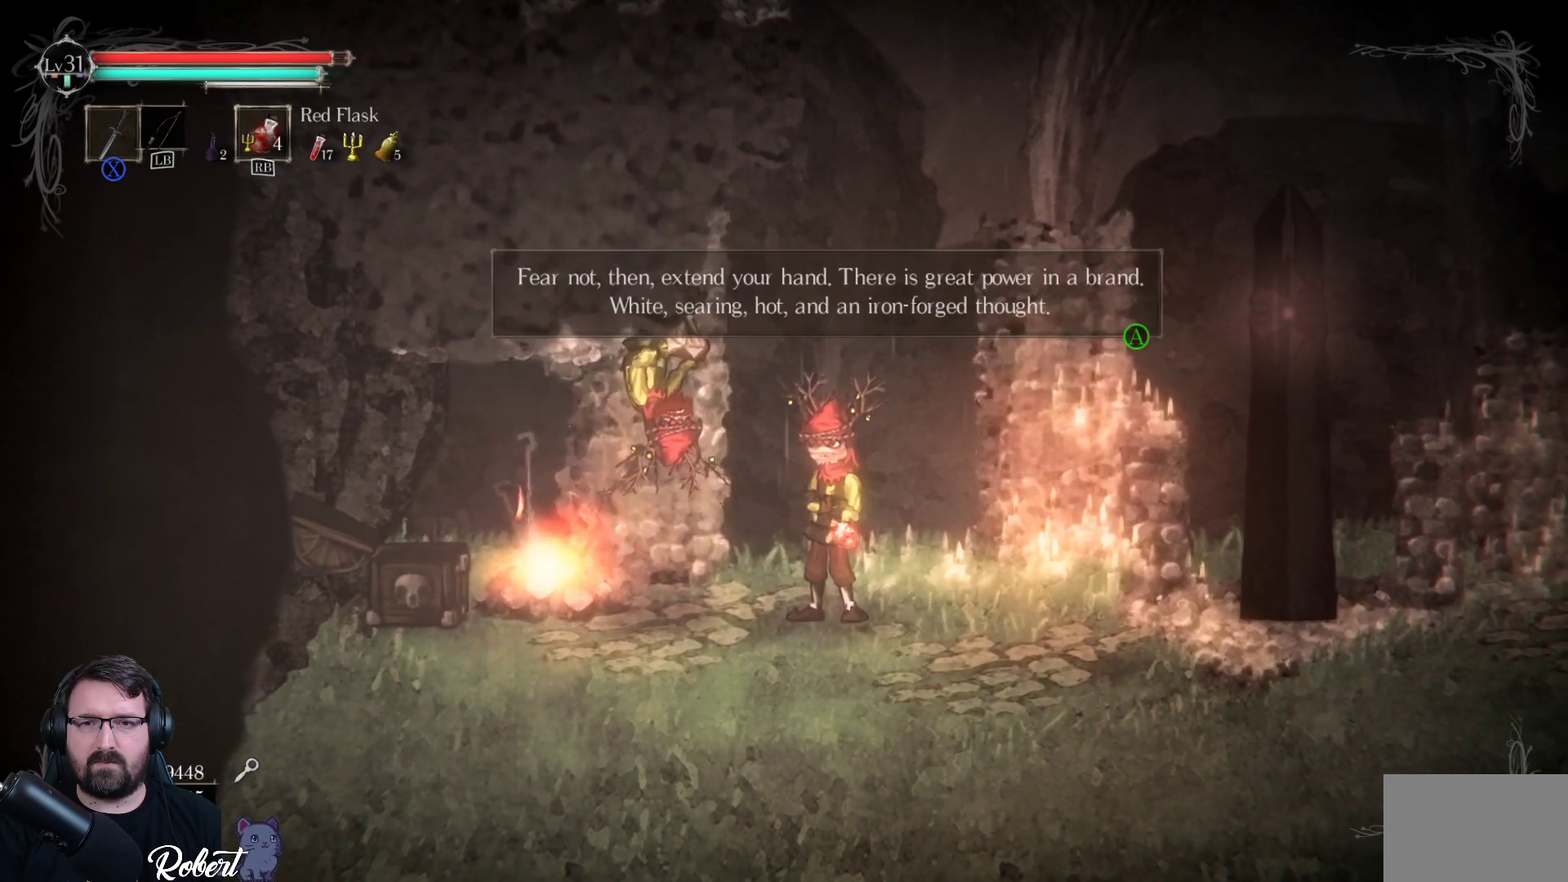
{"buttons": [], "left_stick": "center", "right_stick": "center", "events": []}
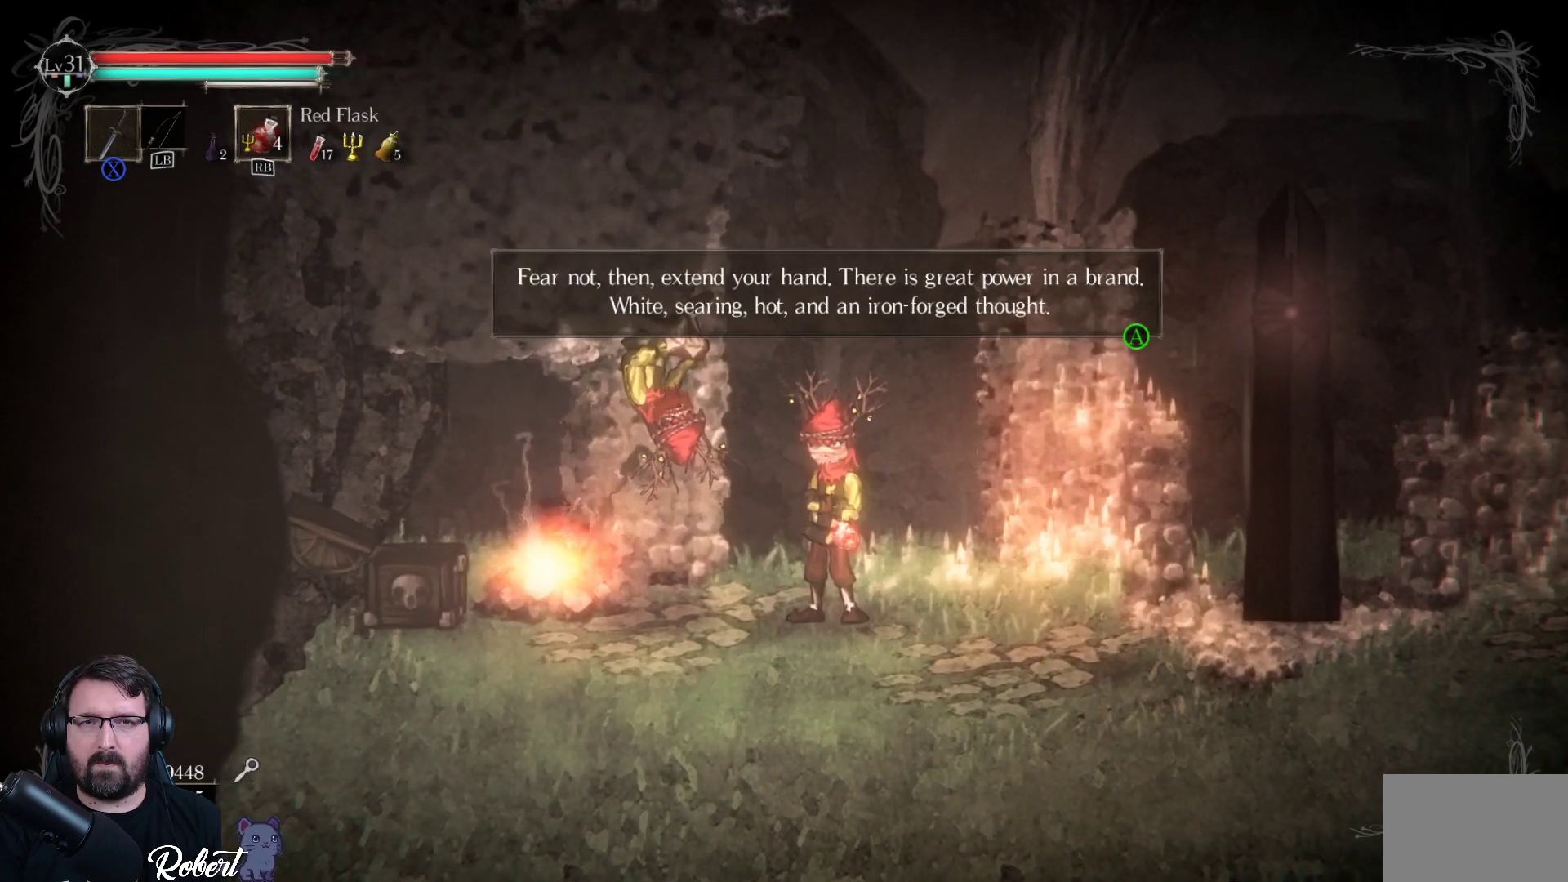
{"buttons": [], "left_stick": "center", "right_stick": "center", "events": []}
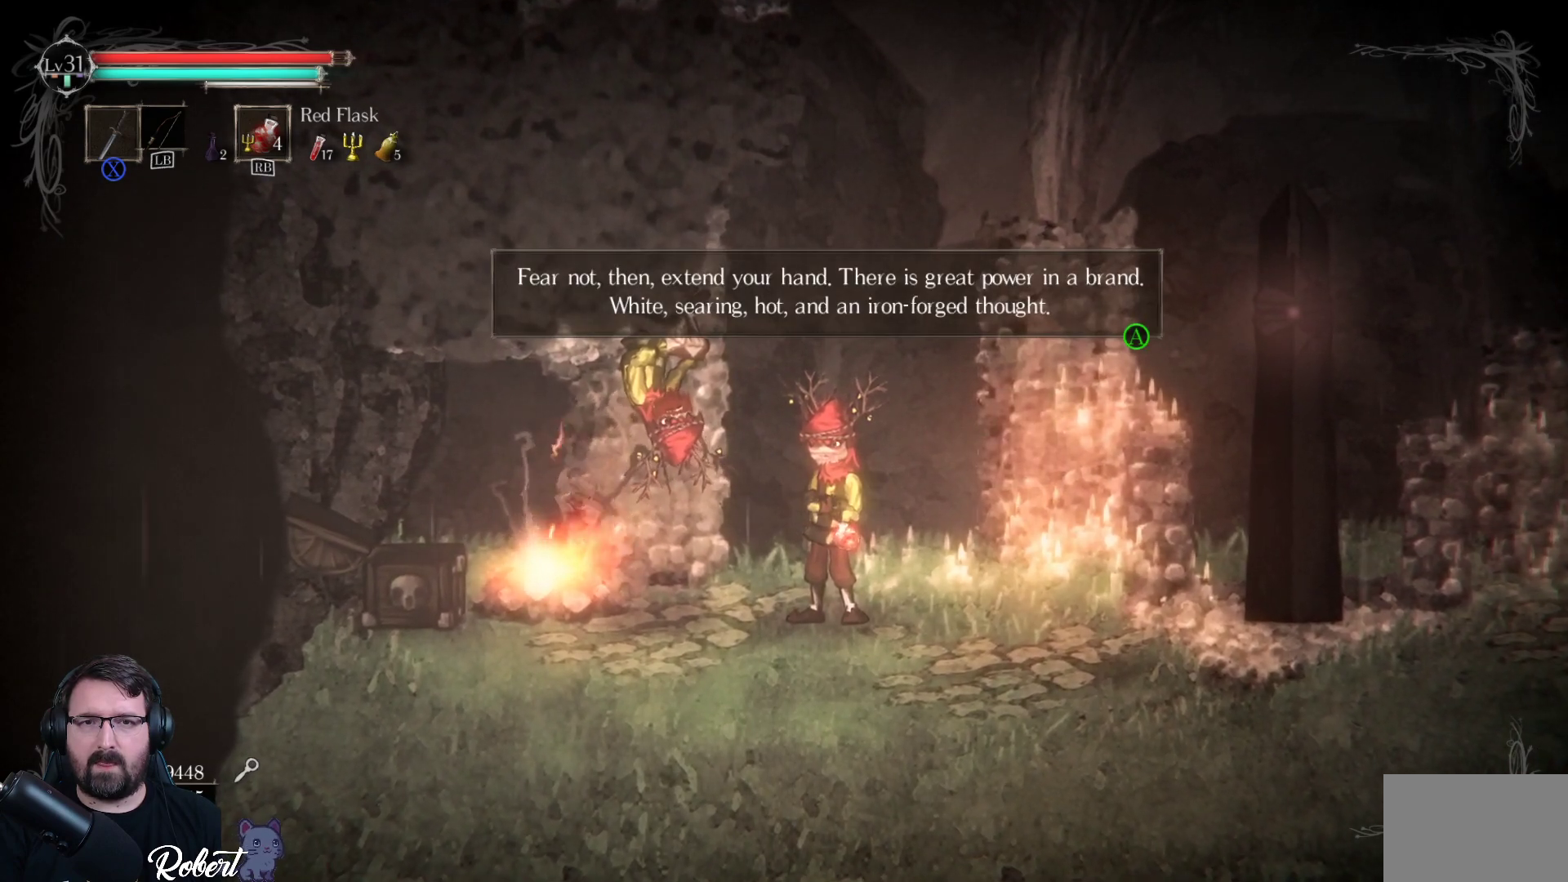
{"buttons": [], "left_stick": "center", "right_stick": "center", "events": []}
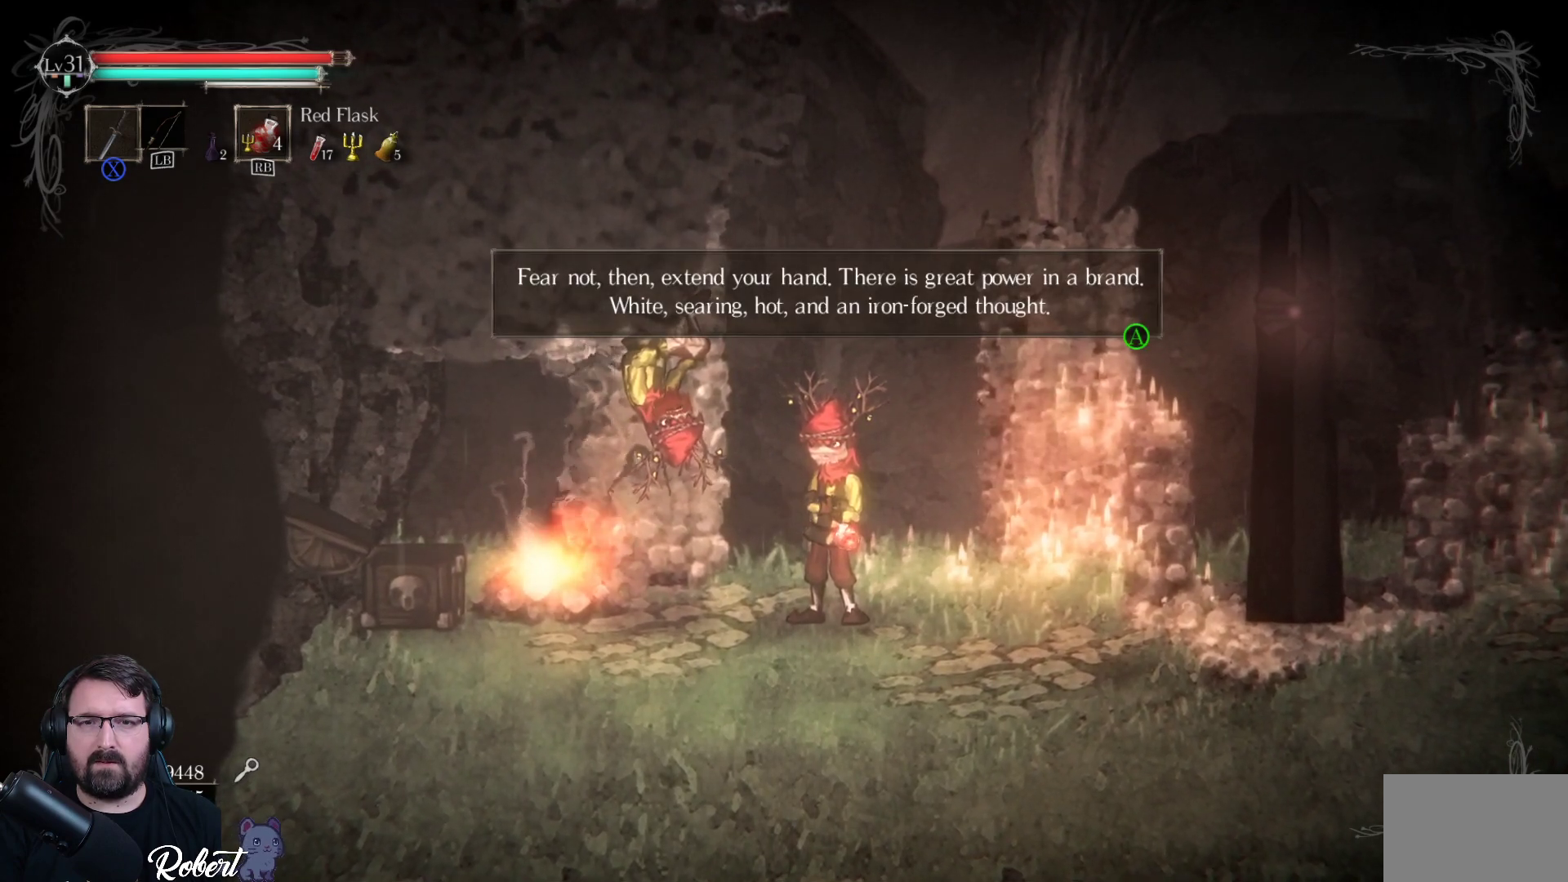
{"buttons": [], "left_stick": "center", "right_stick": "center", "events": [[67, "A", "down"], [133, "A", "up"]]}
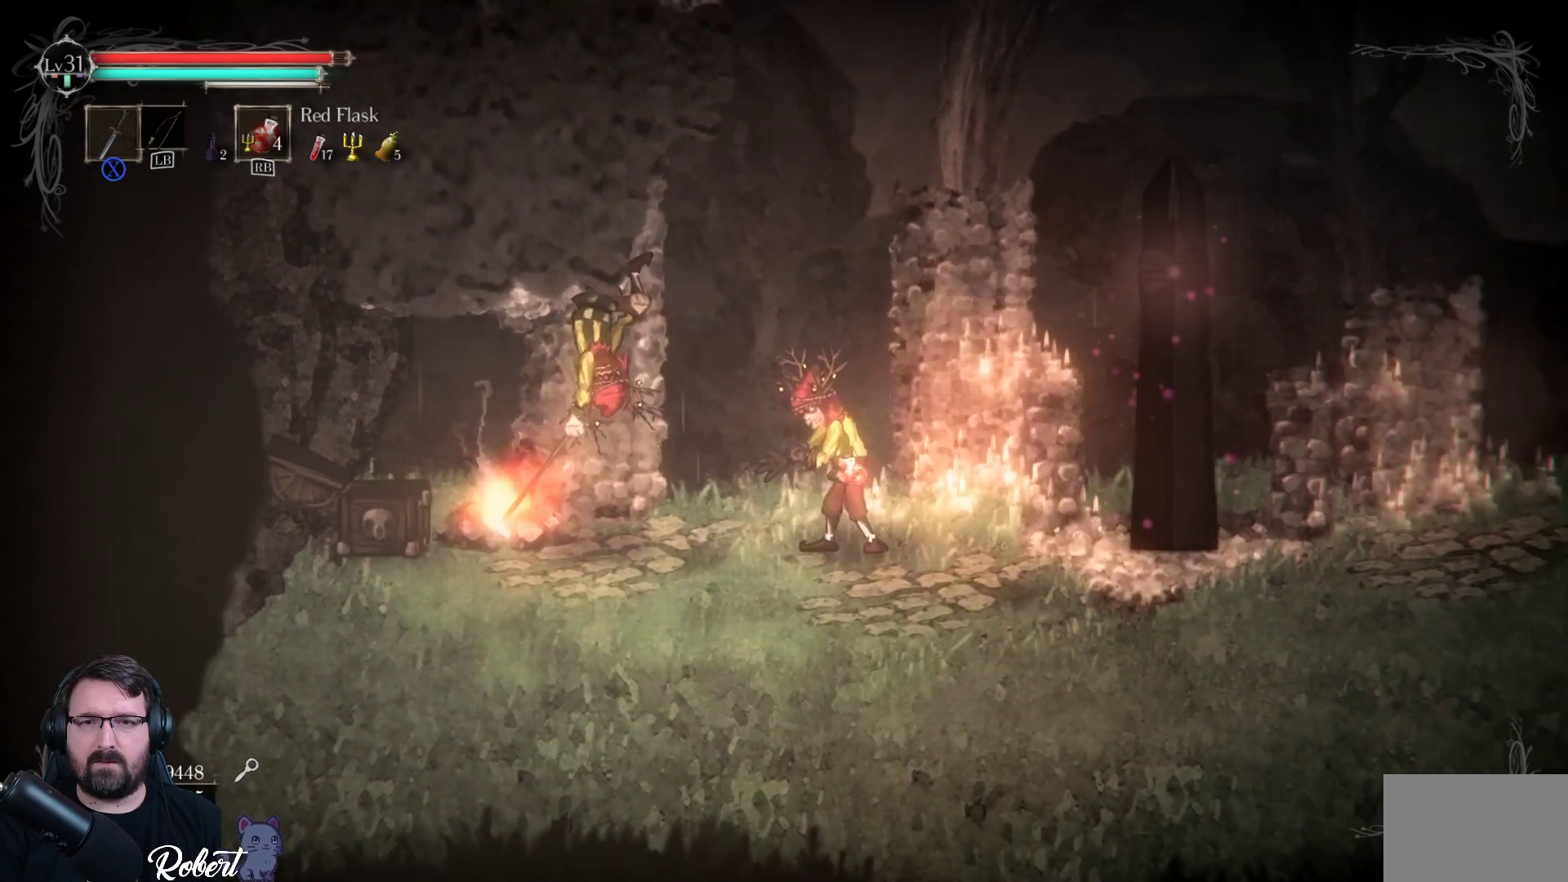
{"buttons": [], "left_stick": "right", "right_stick": "center", "events": [[200, "left_stick", "right"]]}
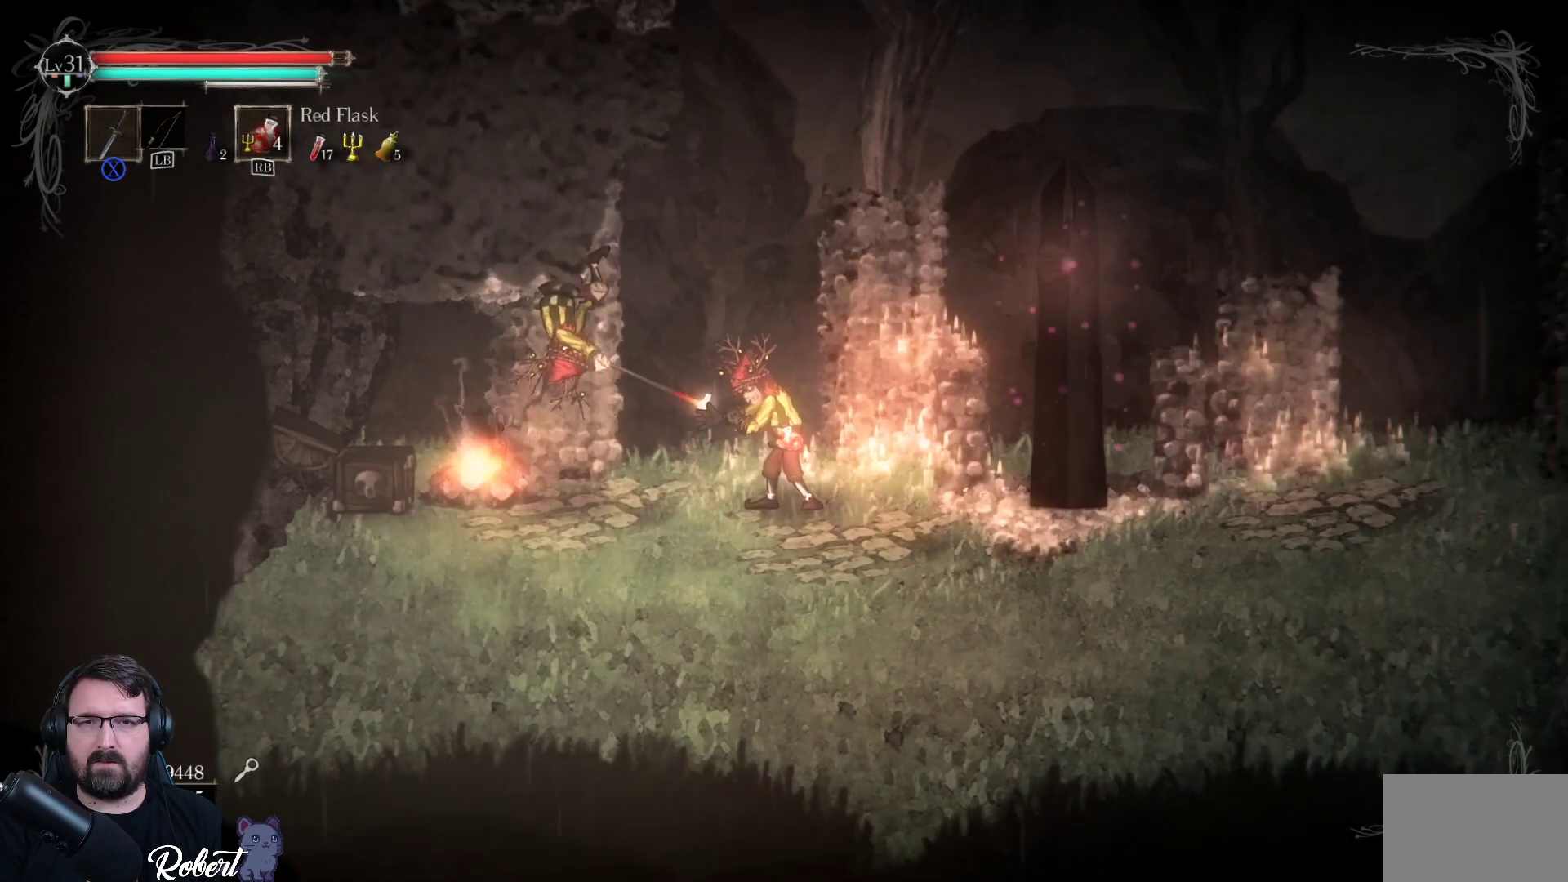
{"buttons": [], "left_stick": "center", "right_stick": "center", "events": [[433, "left_stick", "center"]]}
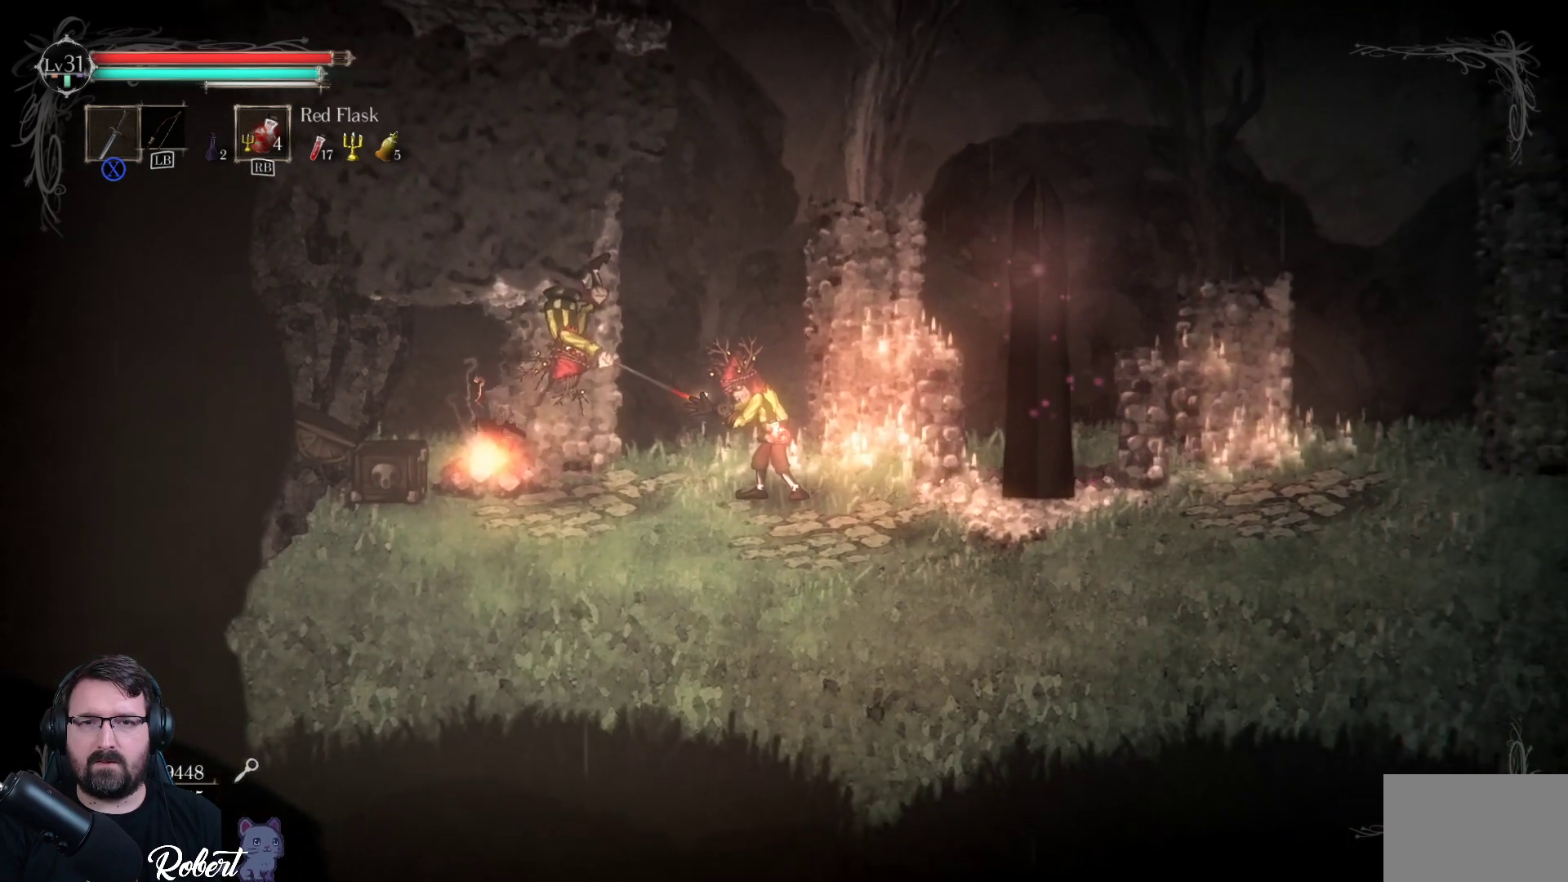
{"buttons": [], "left_stick": "center", "right_stick": "center", "events": []}
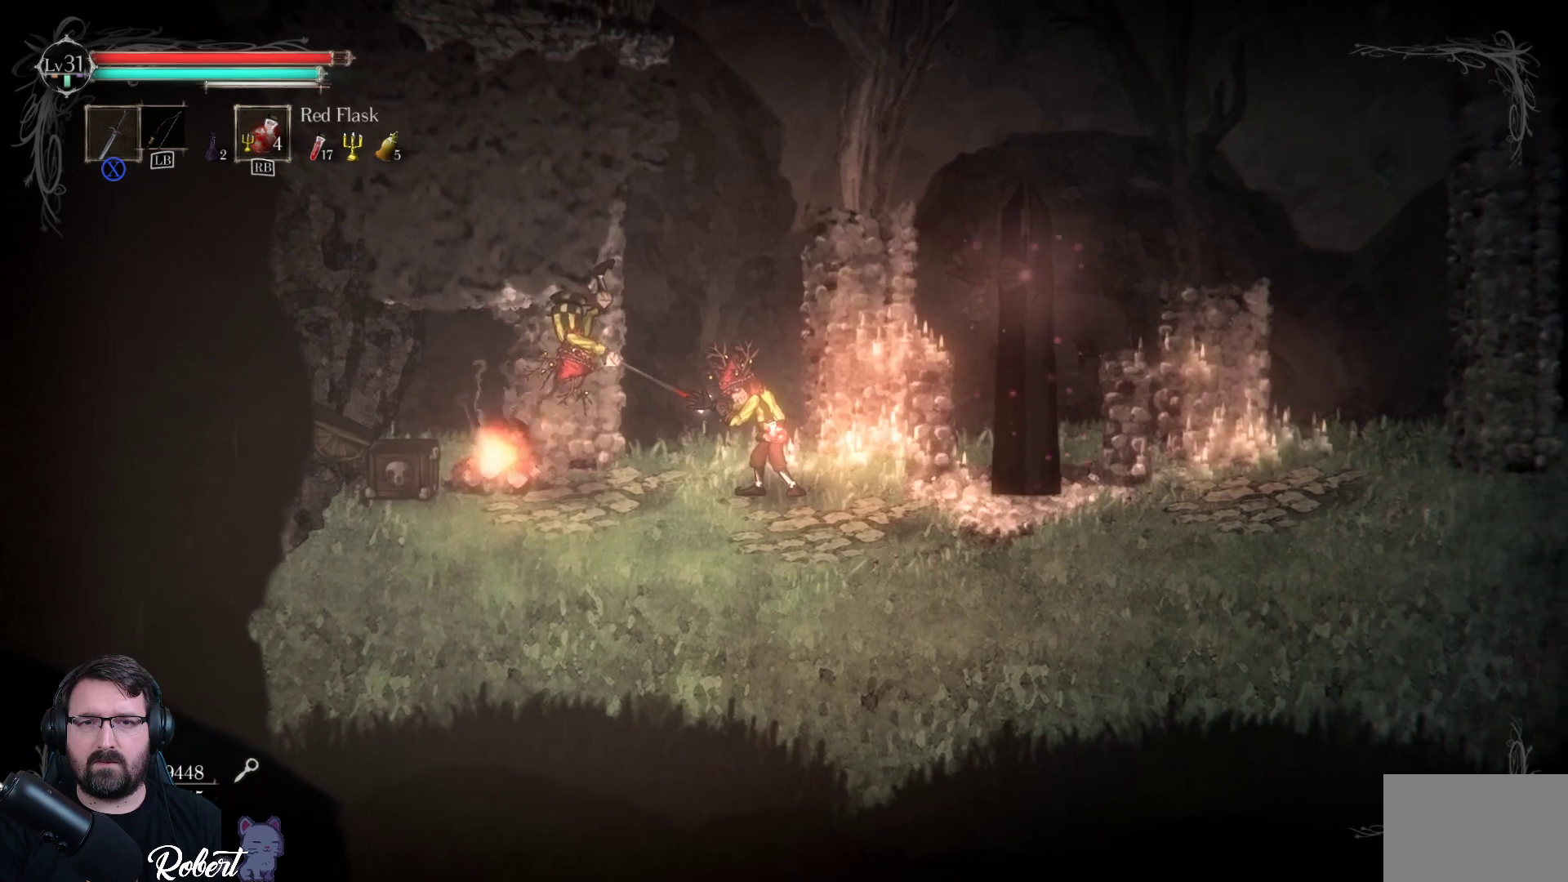
{"buttons": [], "left_stick": "center", "right_stick": "center", "events": []}
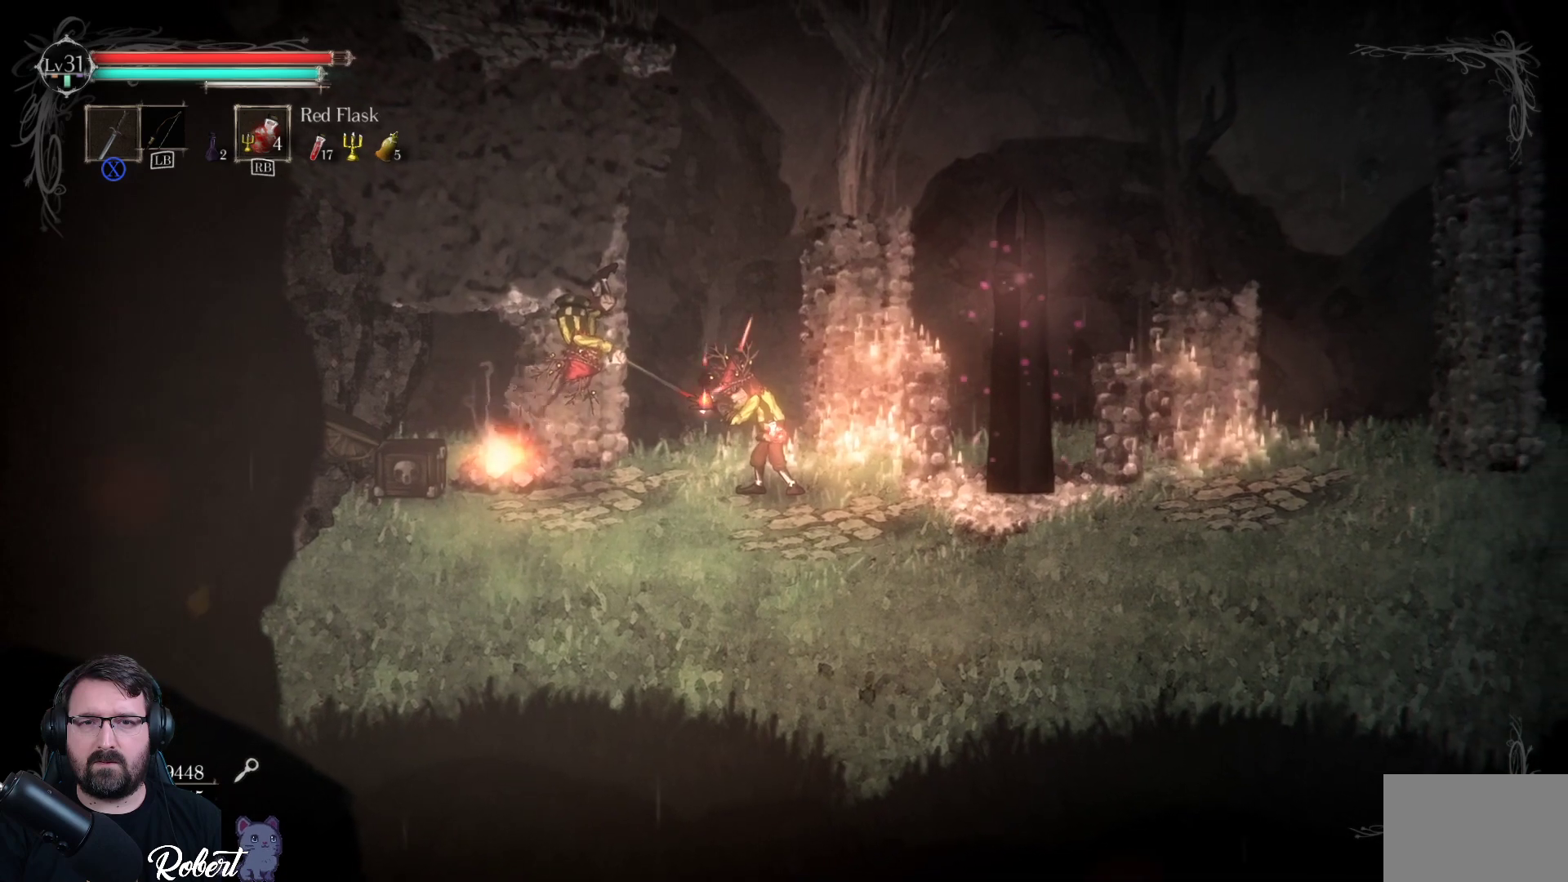
{"buttons": [], "left_stick": "center", "right_stick": "center", "events": []}
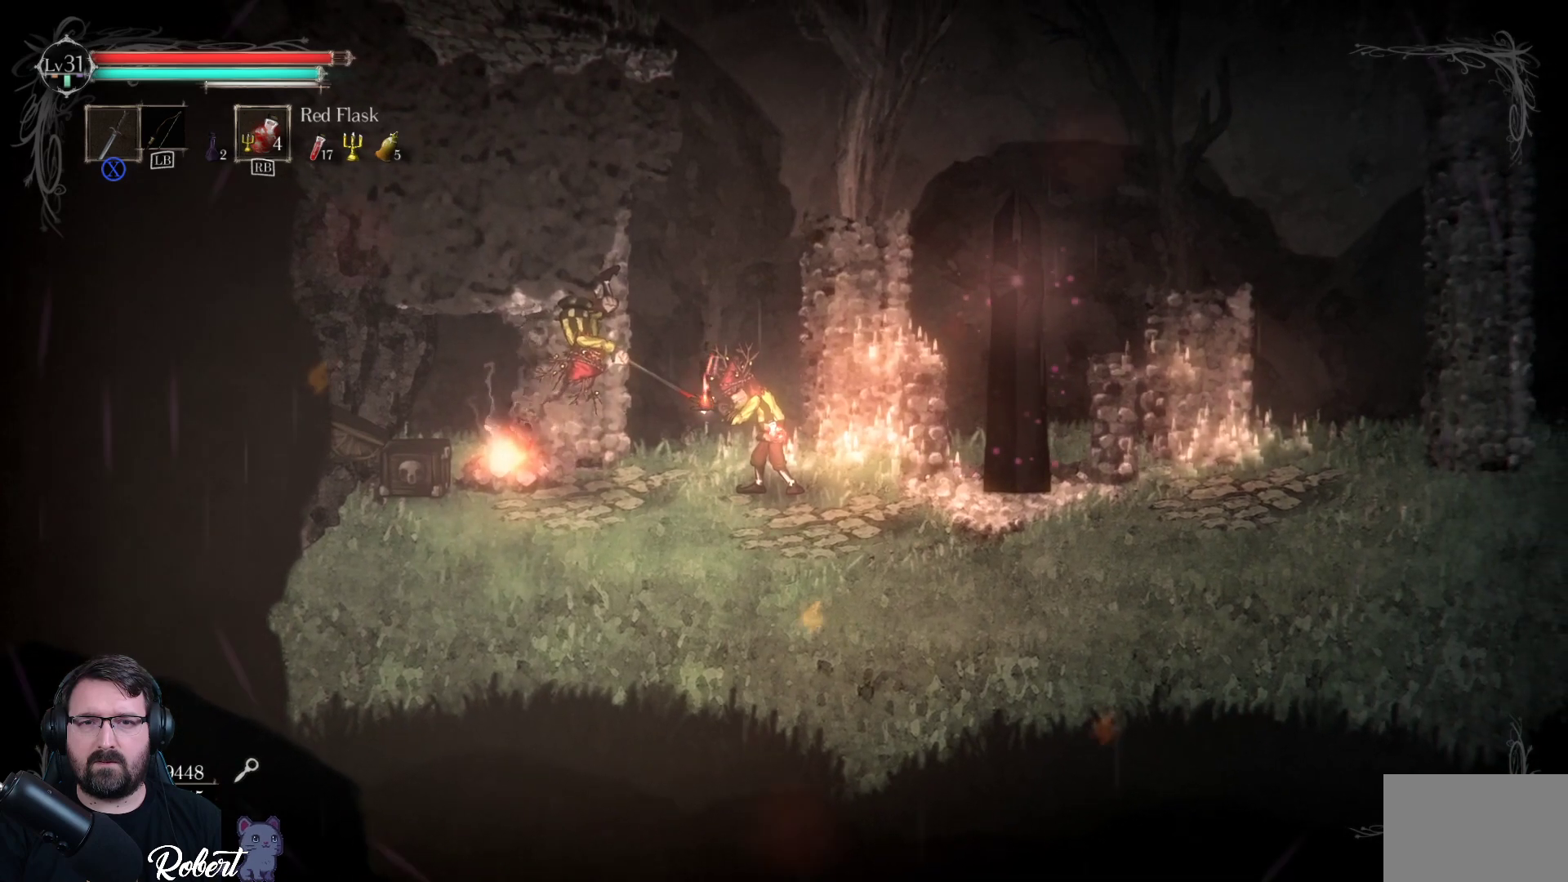
{"buttons": [], "left_stick": "center", "right_stick": "center", "events": []}
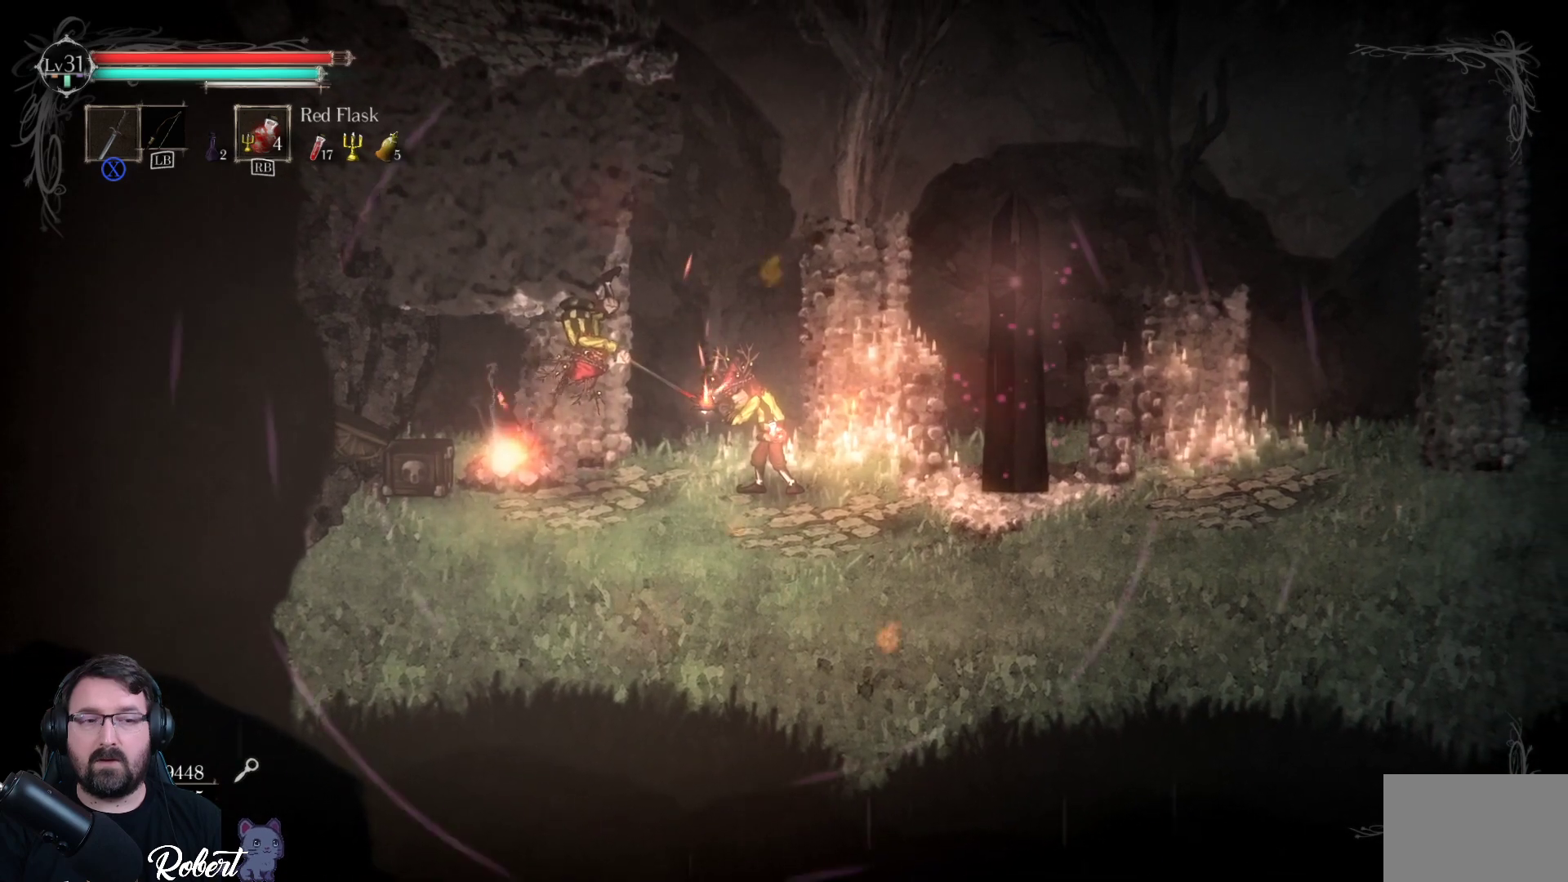
{"buttons": [], "left_stick": "center", "right_stick": "center", "events": []}
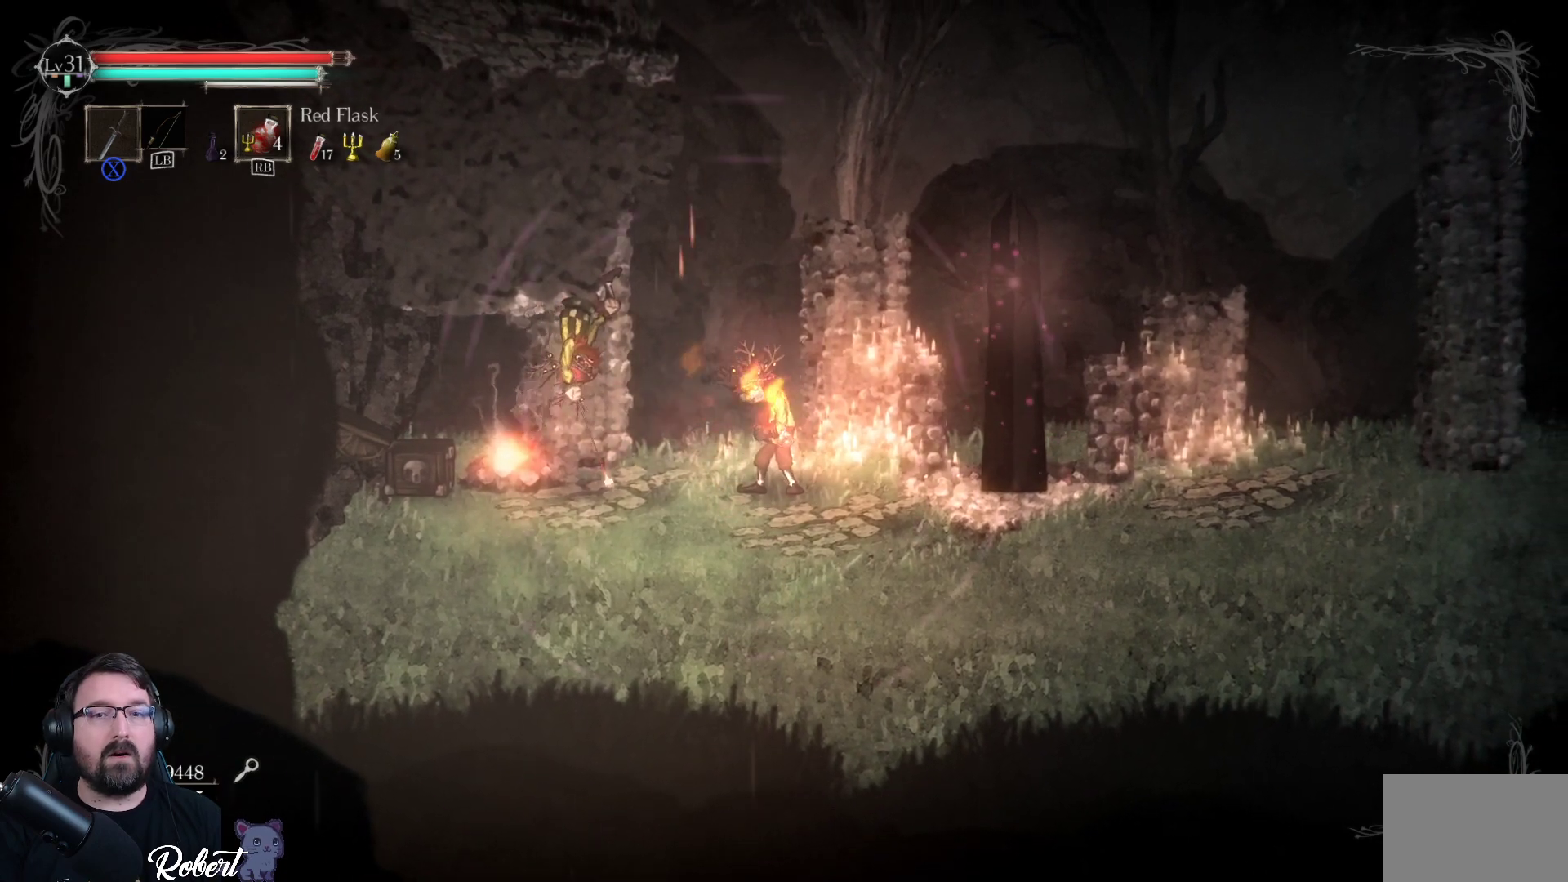
{"buttons": [], "left_stick": "center", "right_stick": "center", "events": []}
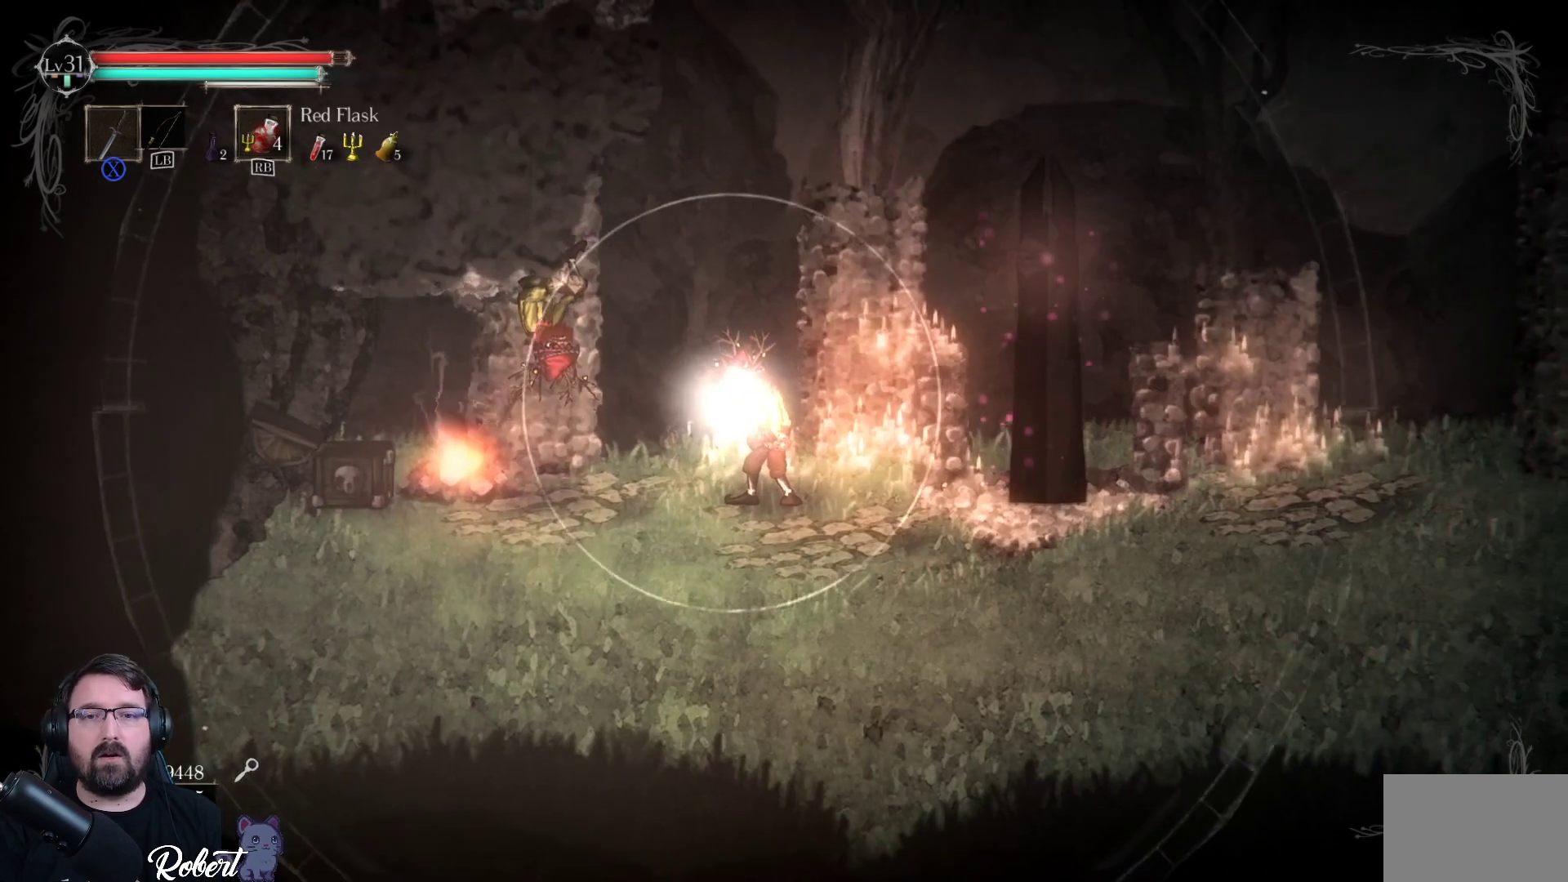
{"buttons": [], "left_stick": "center", "right_stick": "center", "events": []}